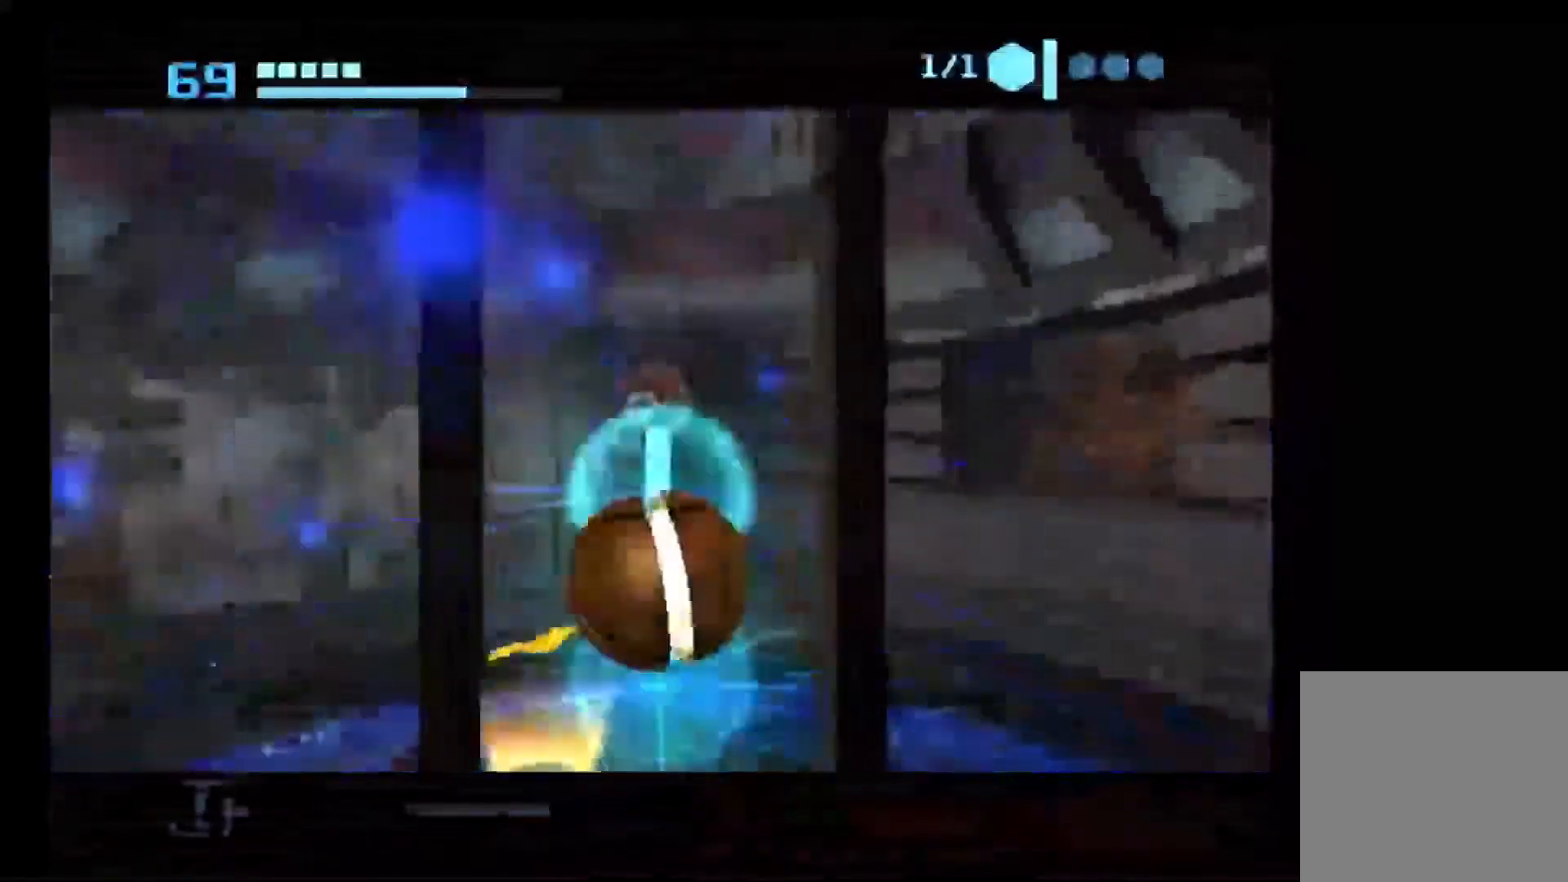
Gameplay with a controller (Nintendo layout); each line is a JSON object with the inputs held at the frame after it. "events" lists button and stick changes between this image and that frame as [ms after this image, input, new state], when the widget could be followed in between. Not read: B L3 R3.
{"buttons": [], "left_stick": "center", "right_stick": "center", "events": []}
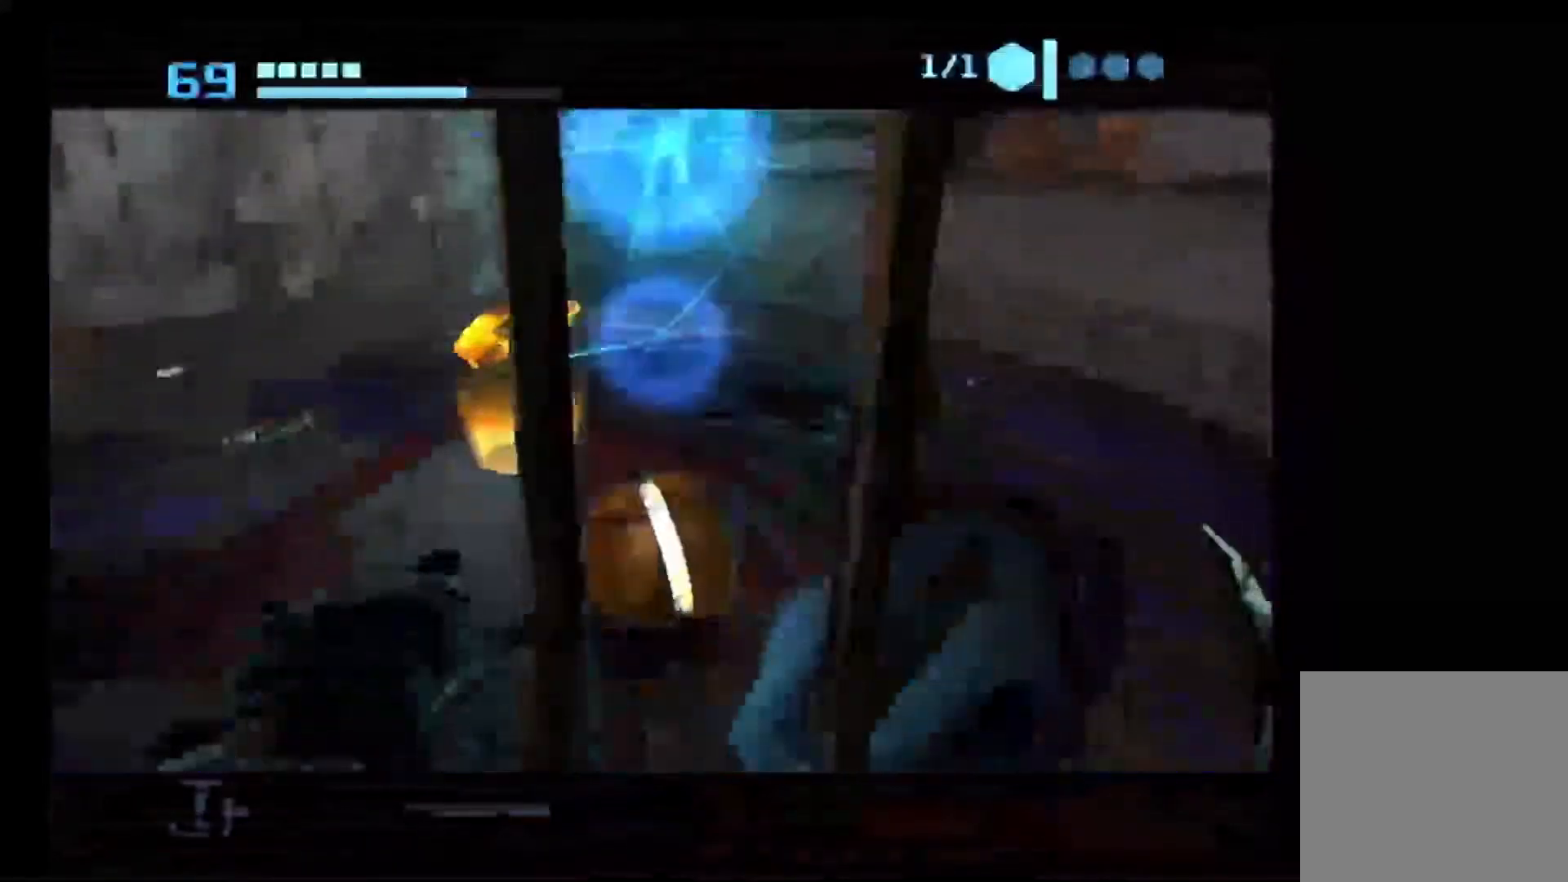
{"buttons": ["L1"], "left_stick": "center", "right_stick": "center", "events": [[300, "L1", "down"], [317, "X", "down"], [433, "X", "up"]]}
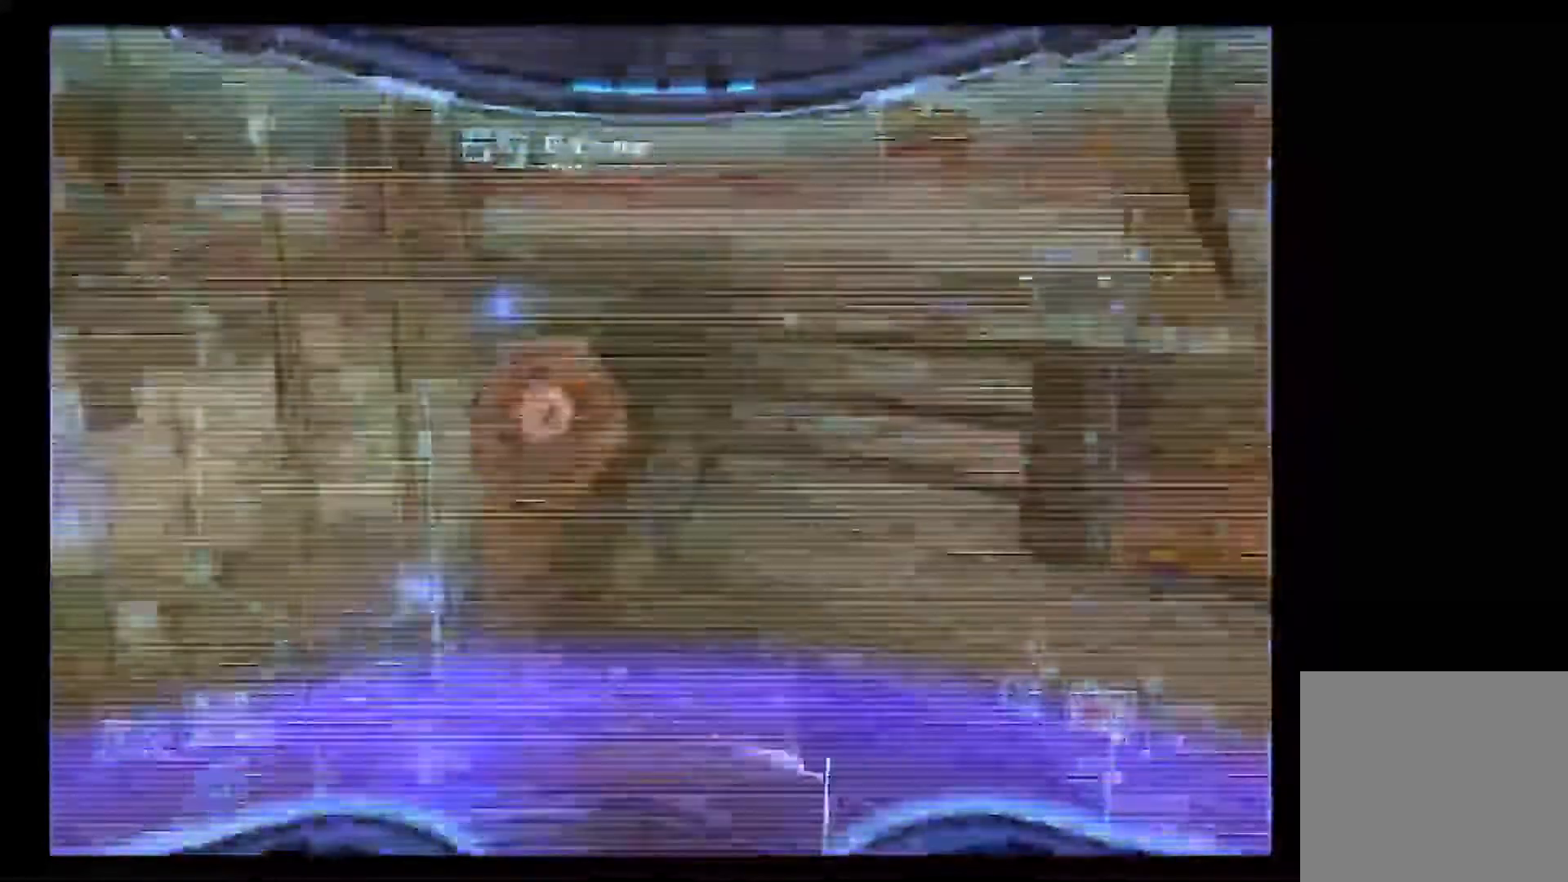
{"buttons": ["L1"], "left_stick": "center", "right_stick": "center", "events": []}
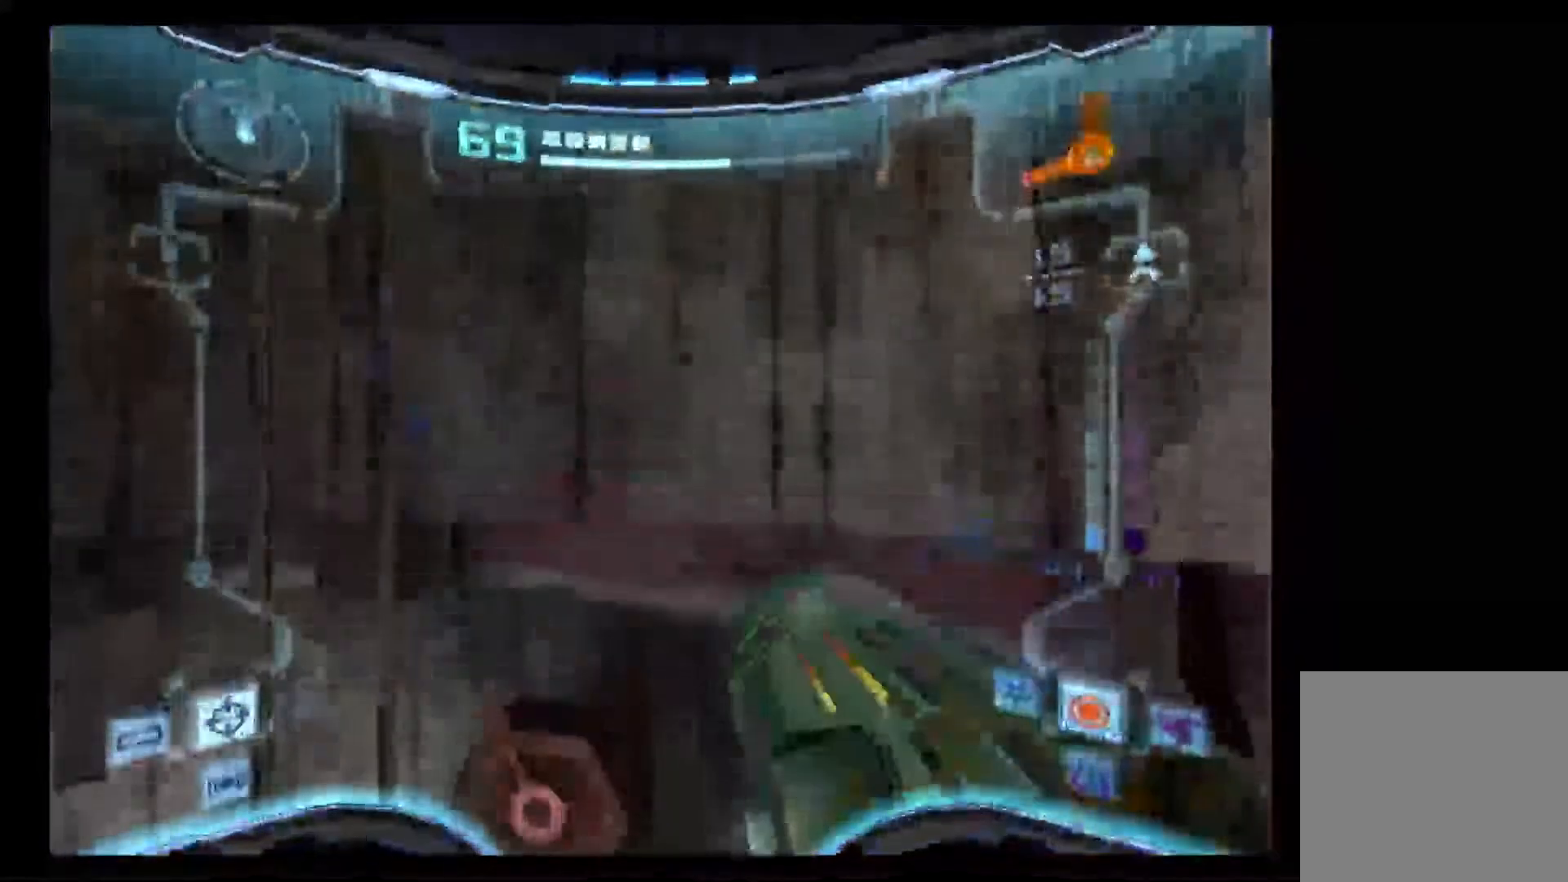
{"buttons": ["L1"], "left_stick": "down", "right_stick": "center", "events": [[133, "left_stick", "down"]]}
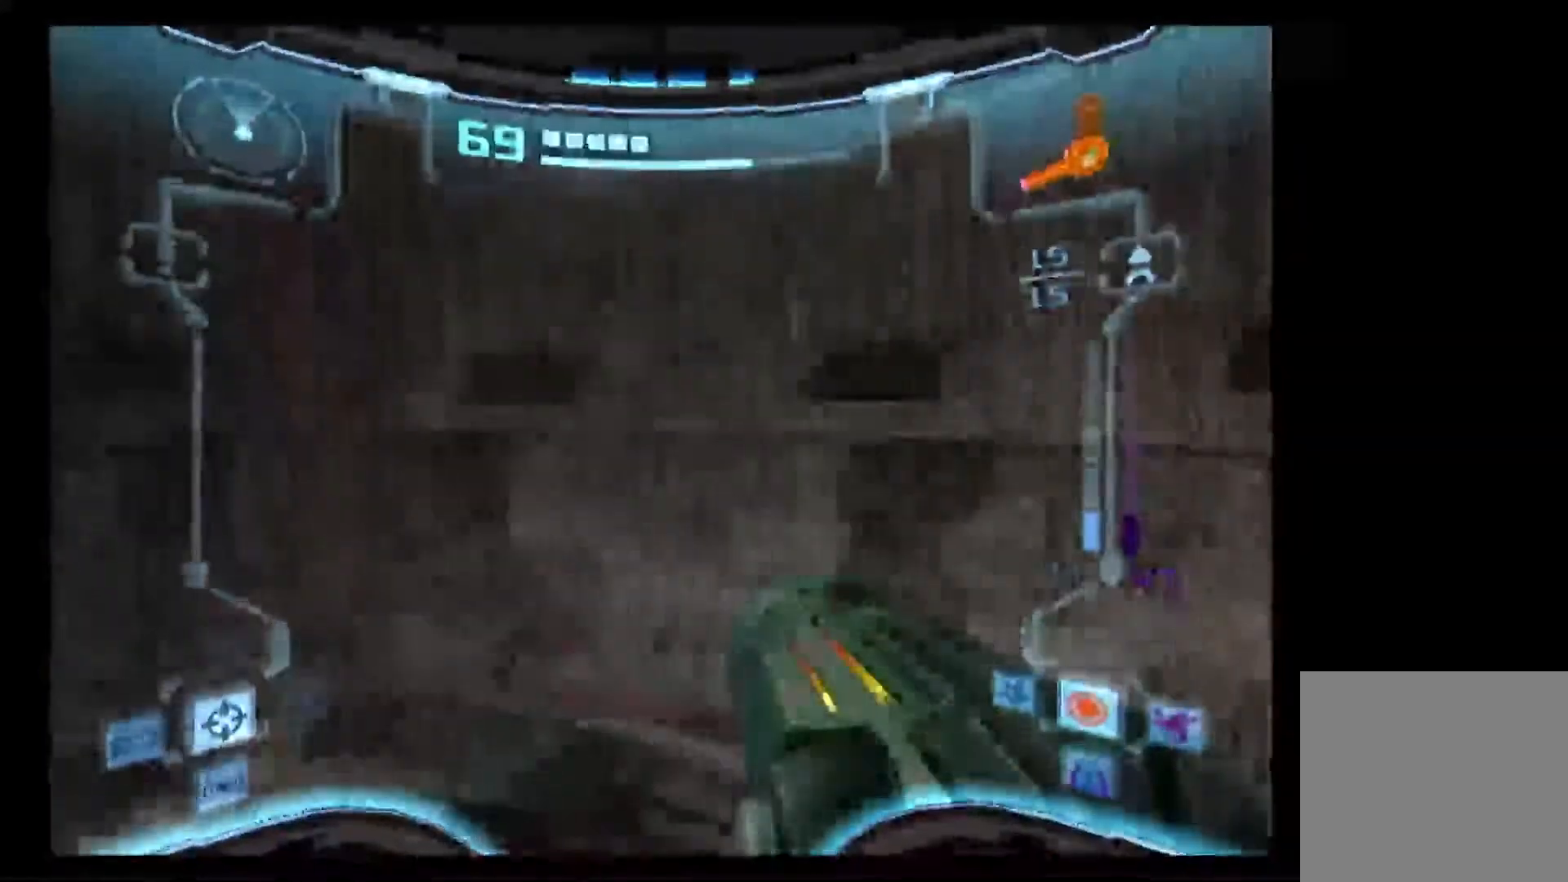
{"buttons": ["L1"], "left_stick": "down", "right_stick": "center", "events": []}
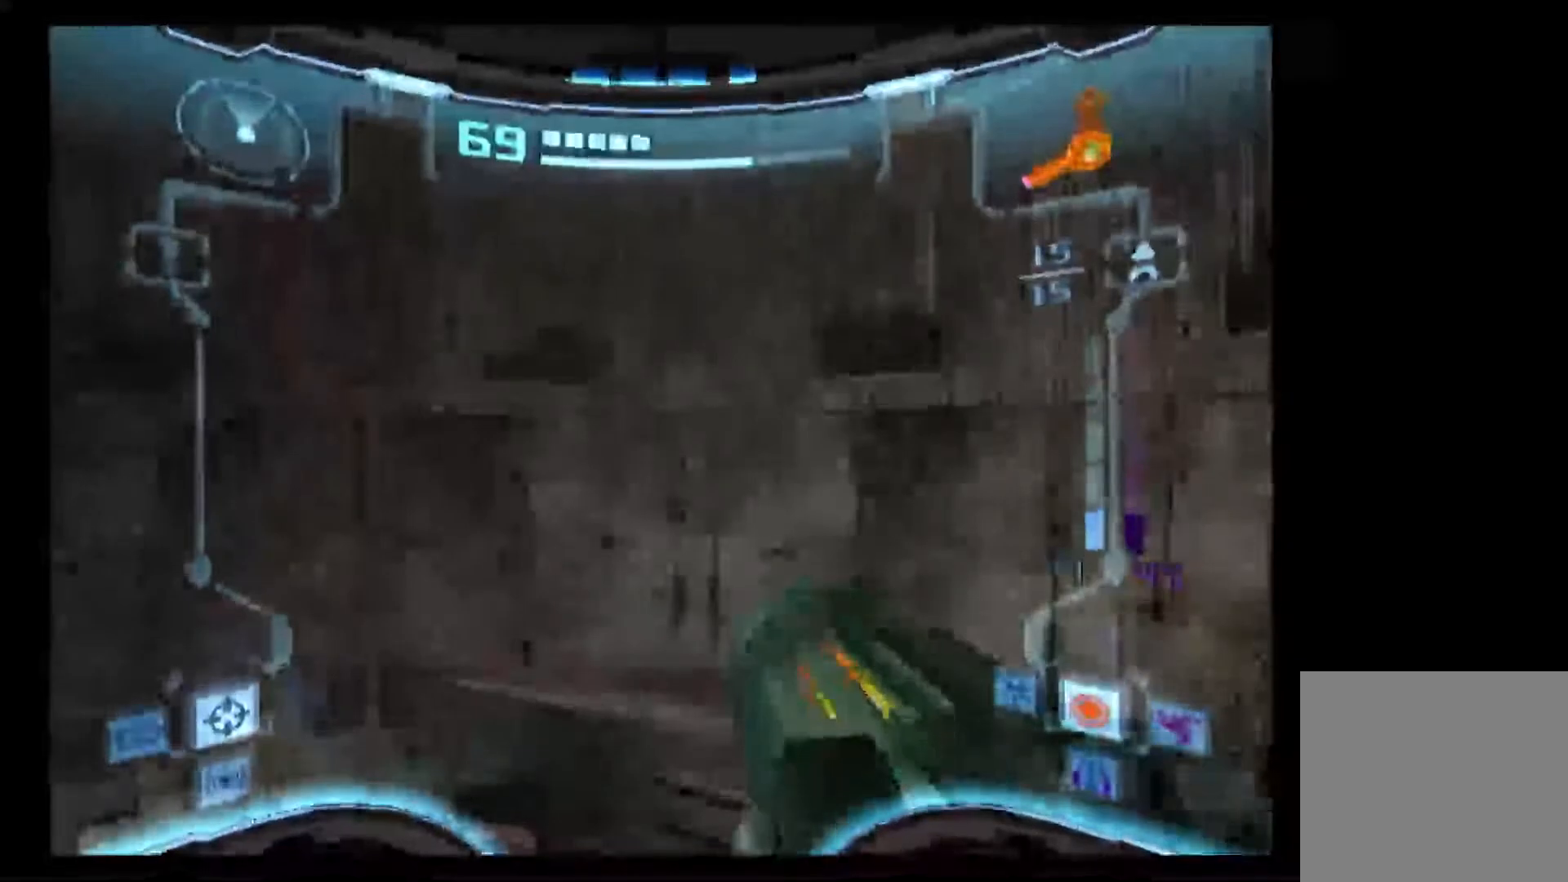
{"buttons": ["R1"], "left_stick": "left", "right_stick": "center", "events": [[17, "L1", "up"], [133, "R1", "down"], [200, "left_stick", "left"]]}
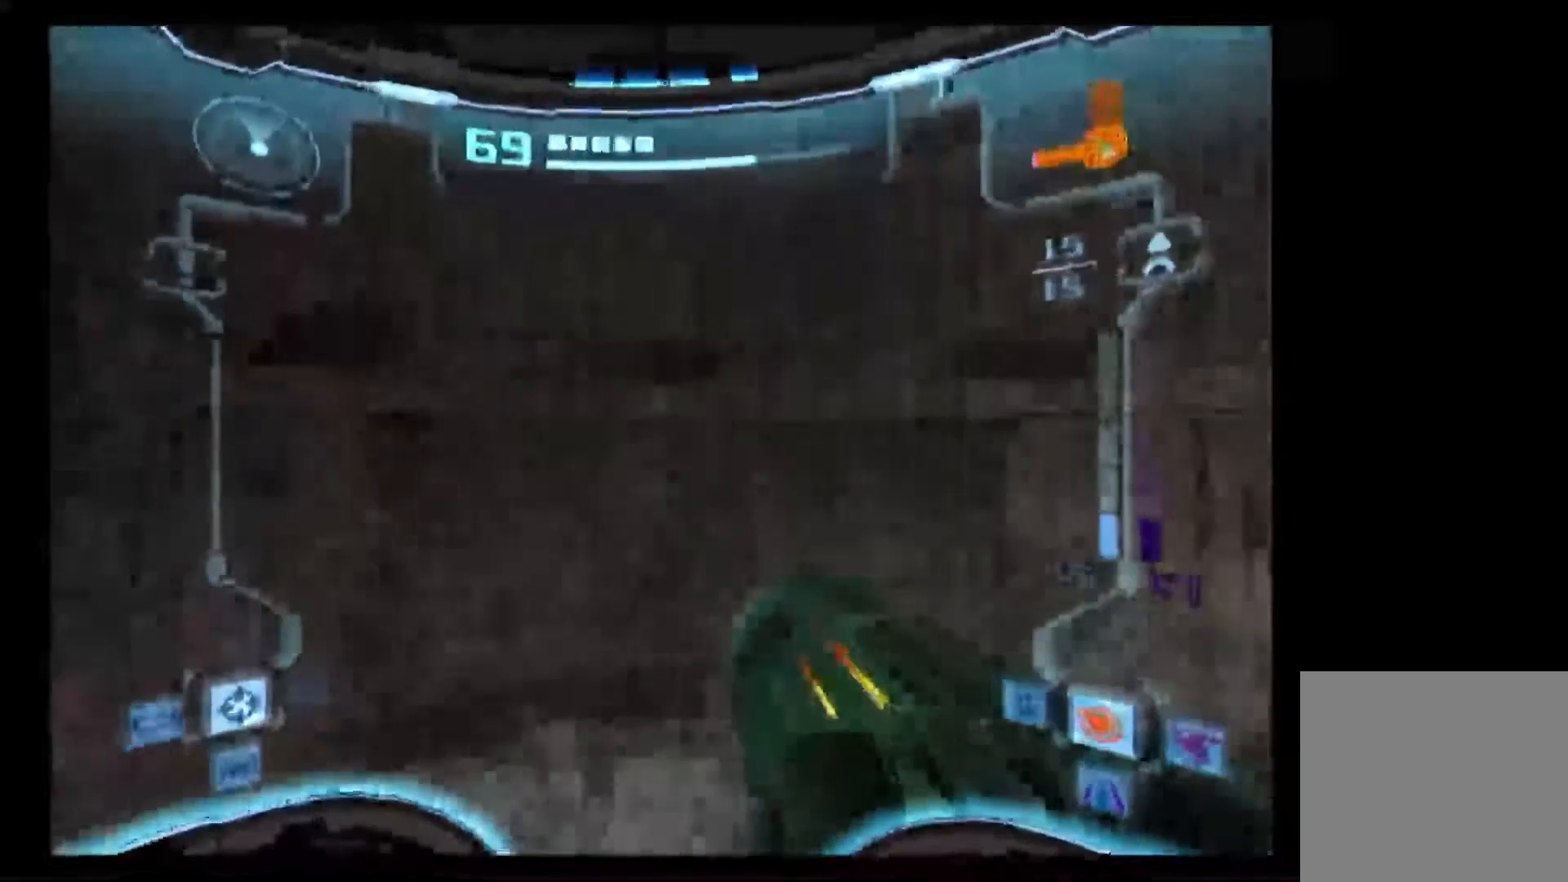
{"buttons": ["R1"], "left_stick": "up-left", "right_stick": "center", "events": [[250, "left_stick", "up-left"]]}
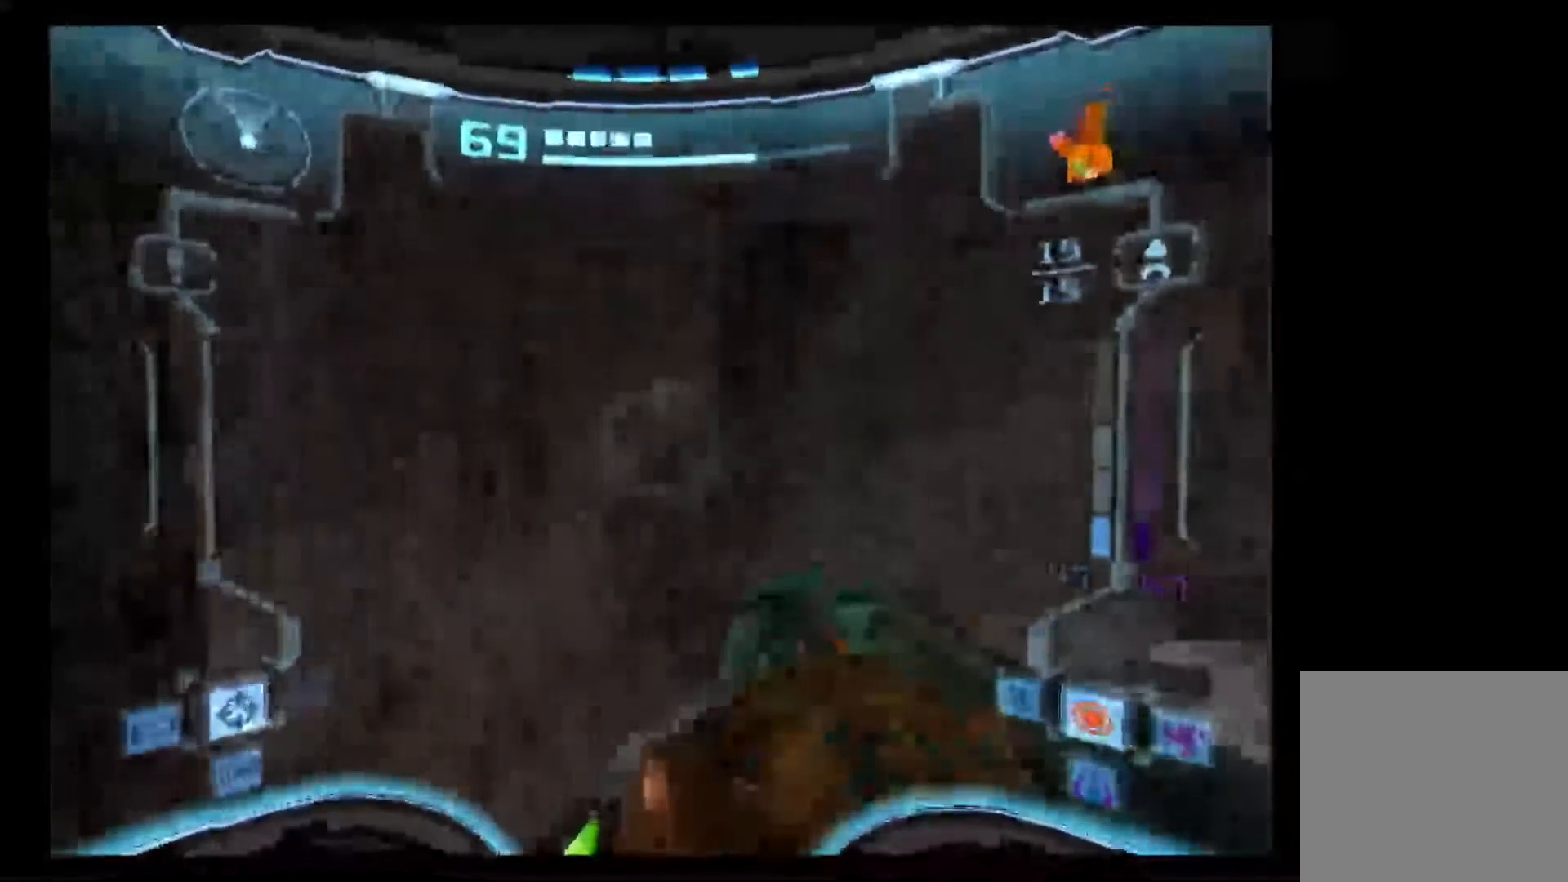
{"buttons": ["R1"], "left_stick": "up", "right_stick": "center", "events": [[300, "left_stick", "up"]]}
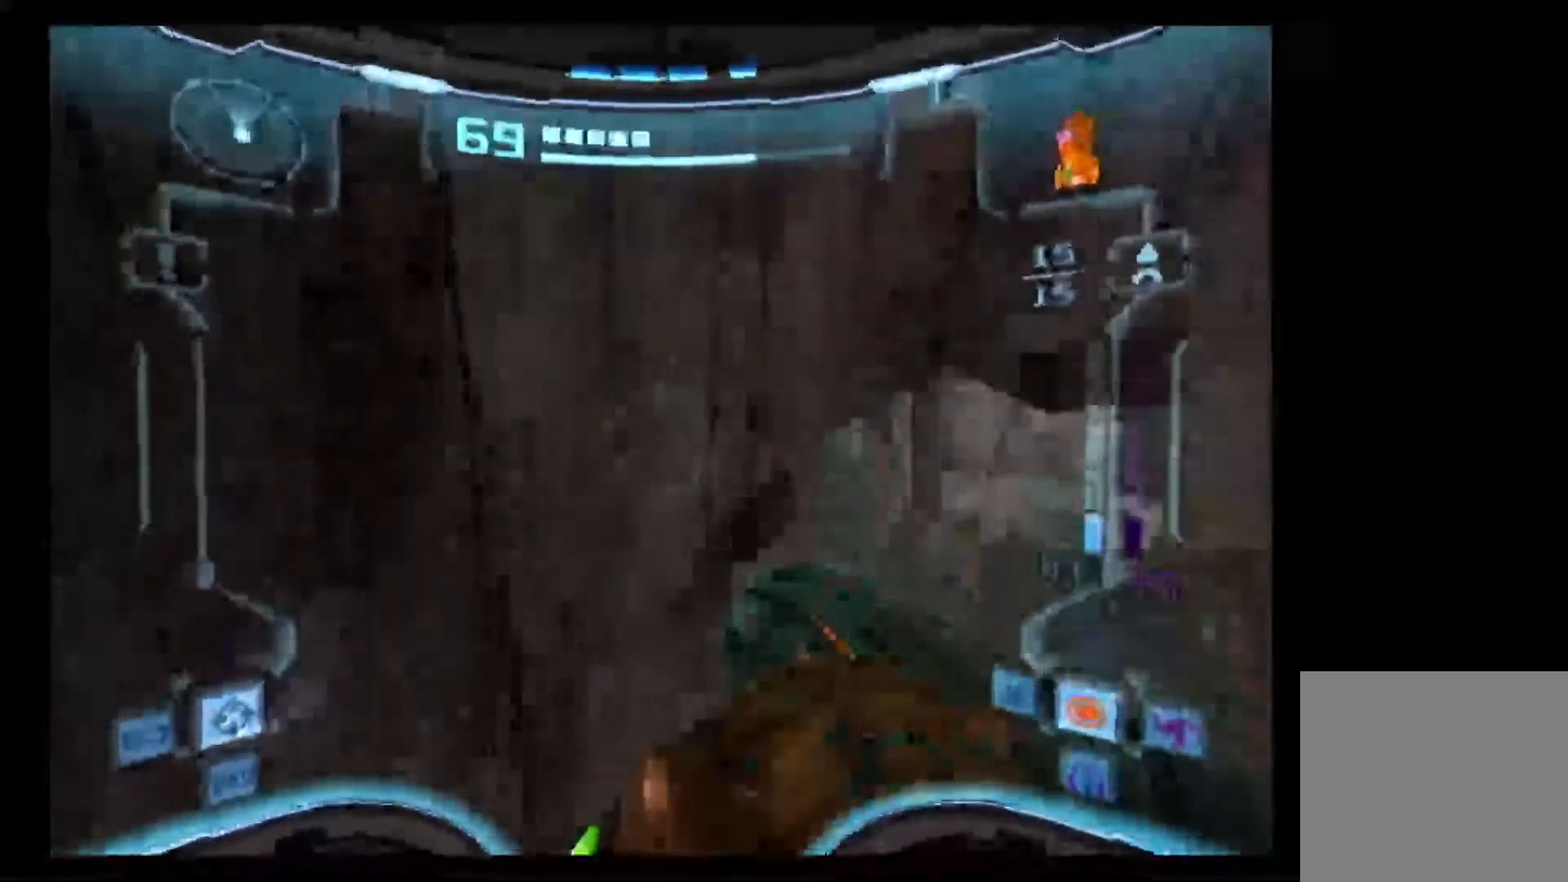
{"buttons": ["L1"], "left_stick": "up-right", "right_stick": "center", "events": [[67, "L1", "down"], [83, "left_stick", "center"], [100, "R1", "up"], [250, "left_stick", "up-right"]]}
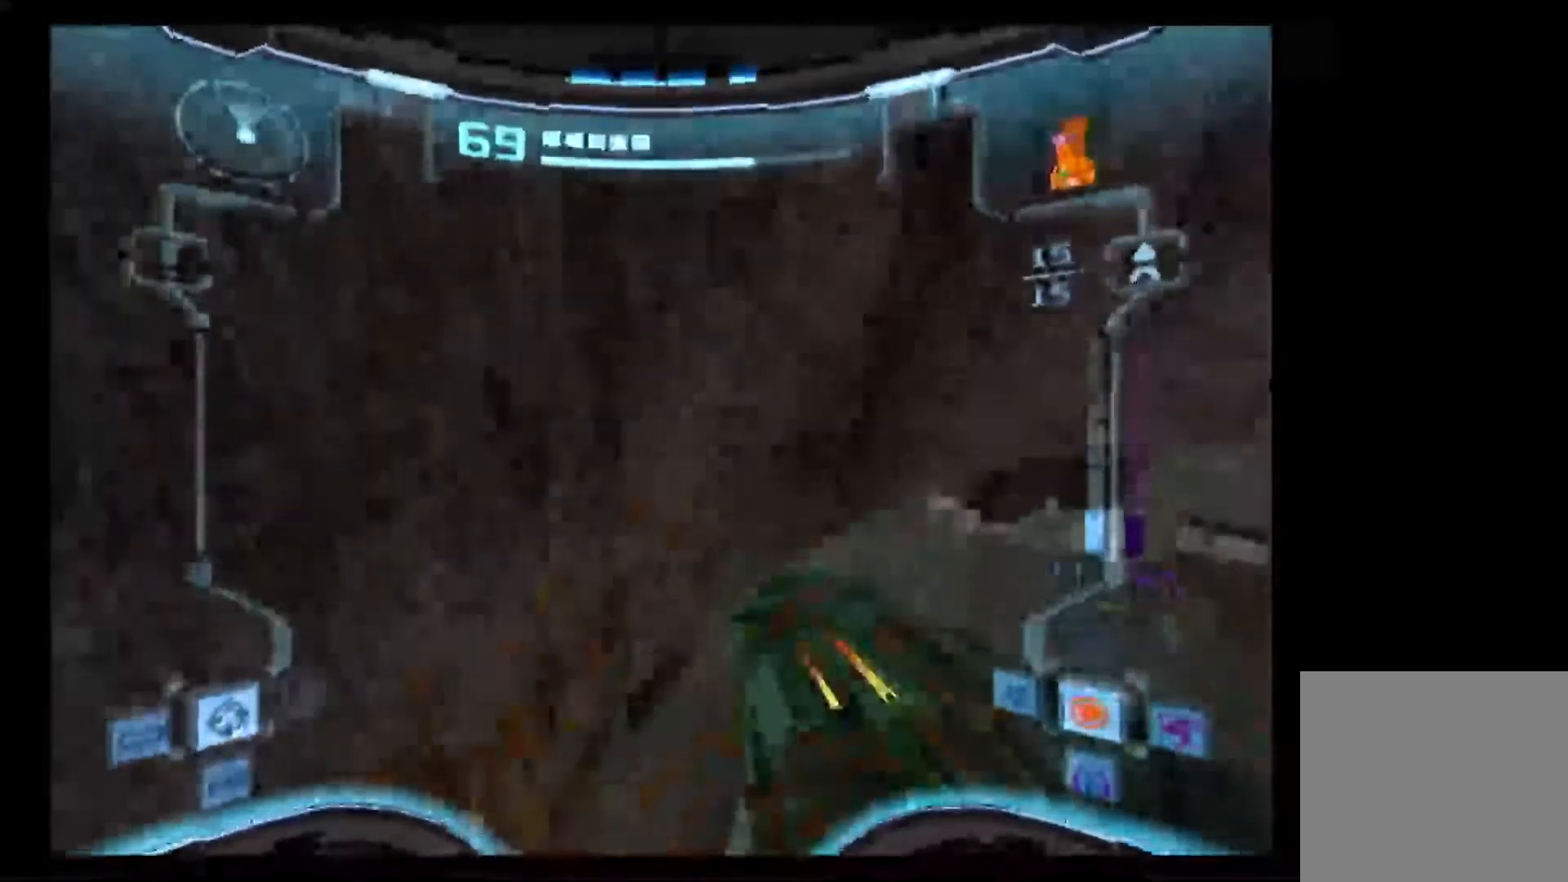
{"buttons": ["L1"], "left_stick": "up", "right_stick": "center", "events": [[350, "left_stick", "up"]]}
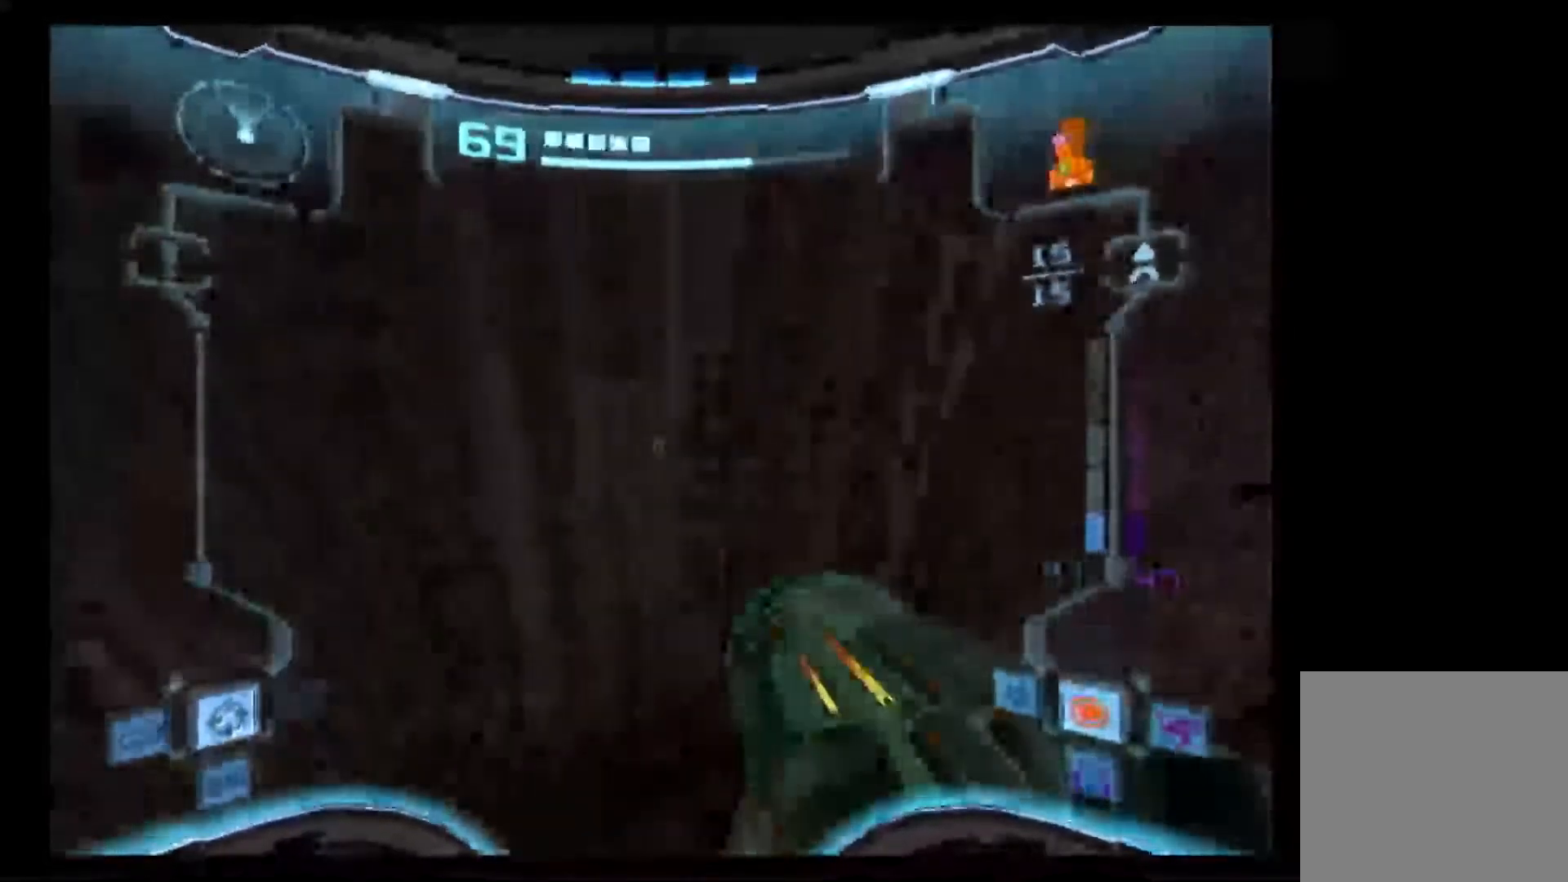
{"buttons": ["L1"], "left_stick": "up", "right_stick": "center", "events": []}
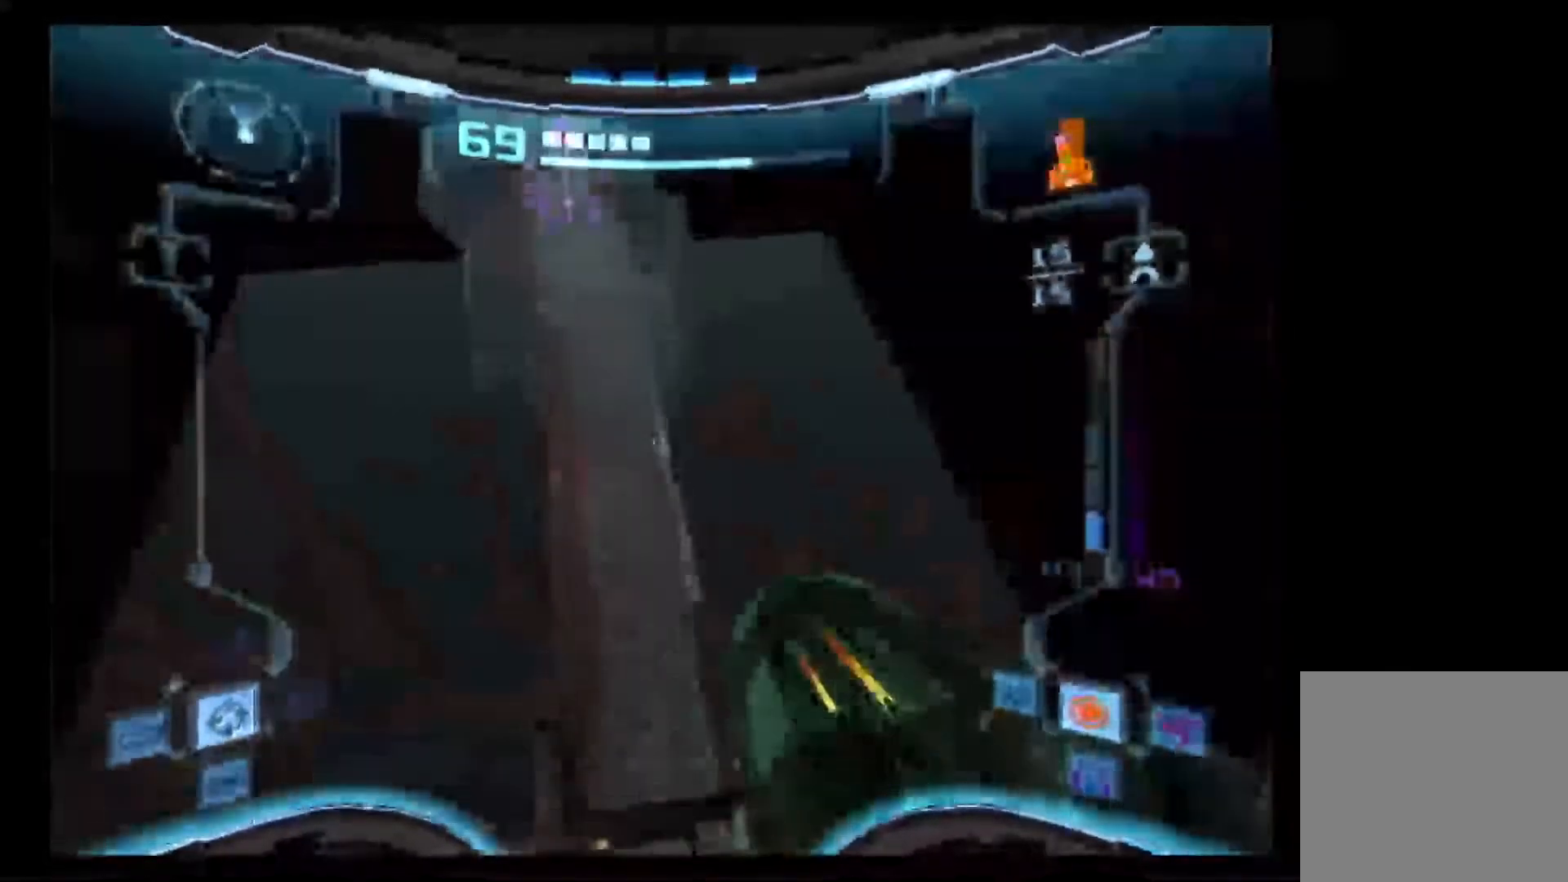
{"buttons": ["L1"], "left_stick": "up", "right_stick": "center", "events": []}
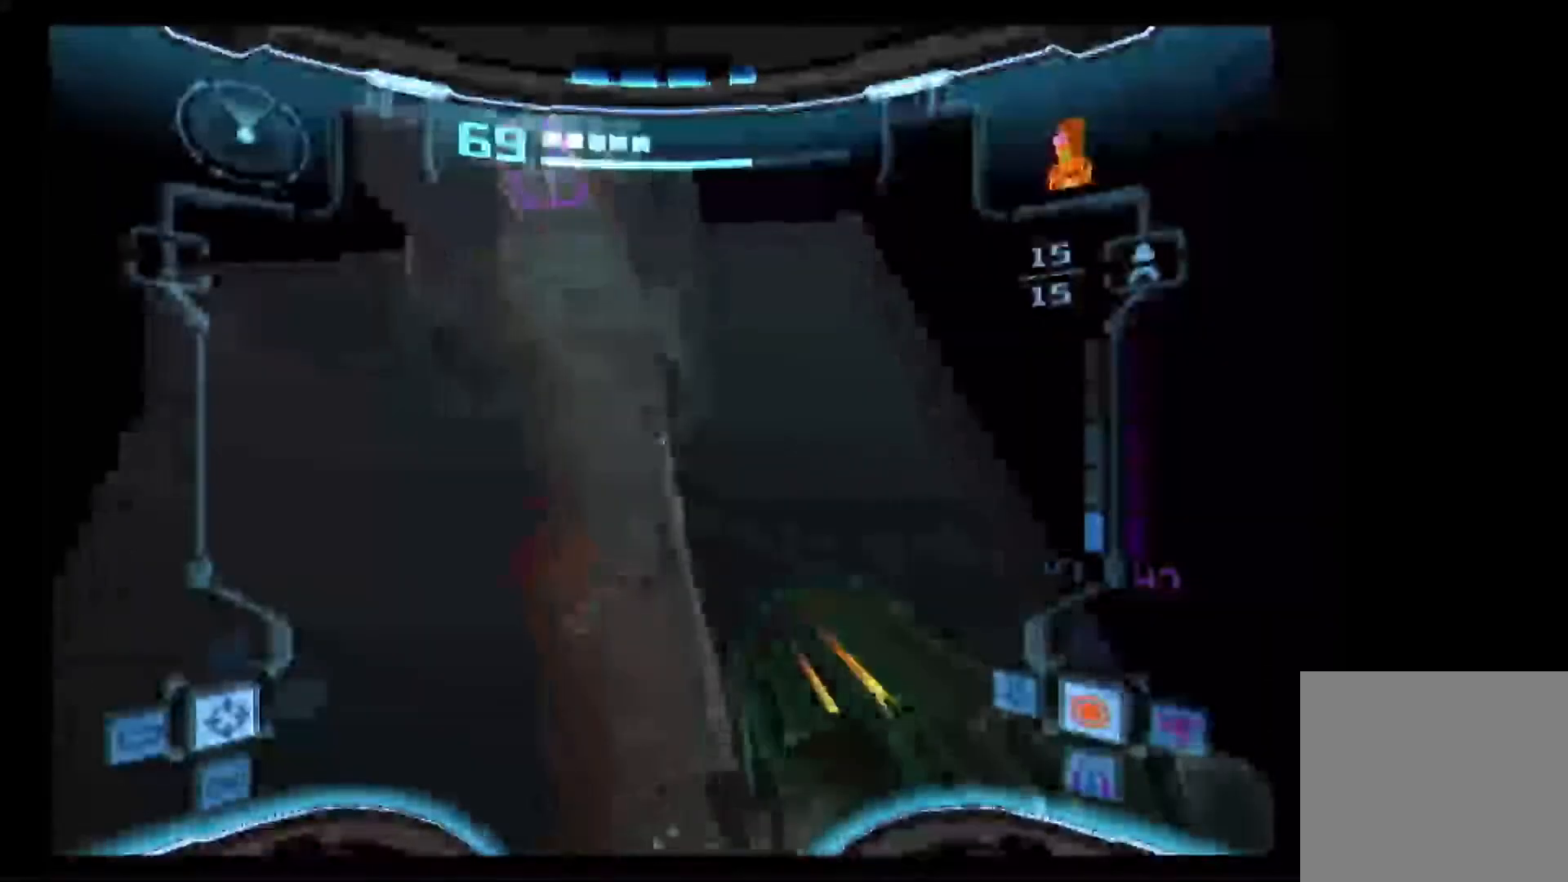
{"buttons": ["L1"], "left_stick": "up", "right_stick": "center", "events": []}
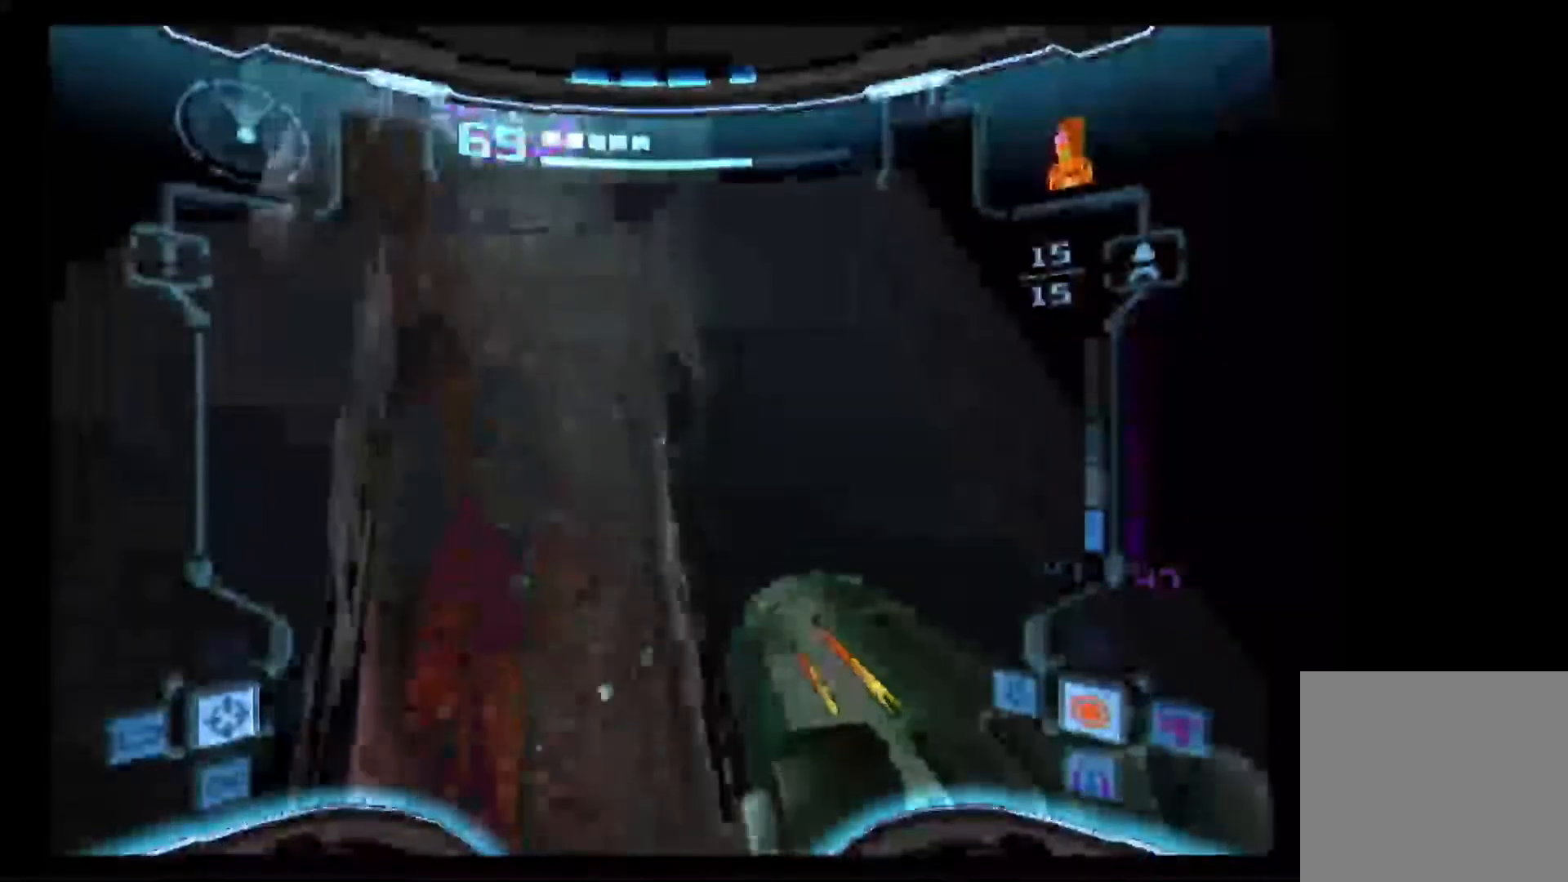
{"buttons": ["L1"], "left_stick": "up", "right_stick": "center", "events": []}
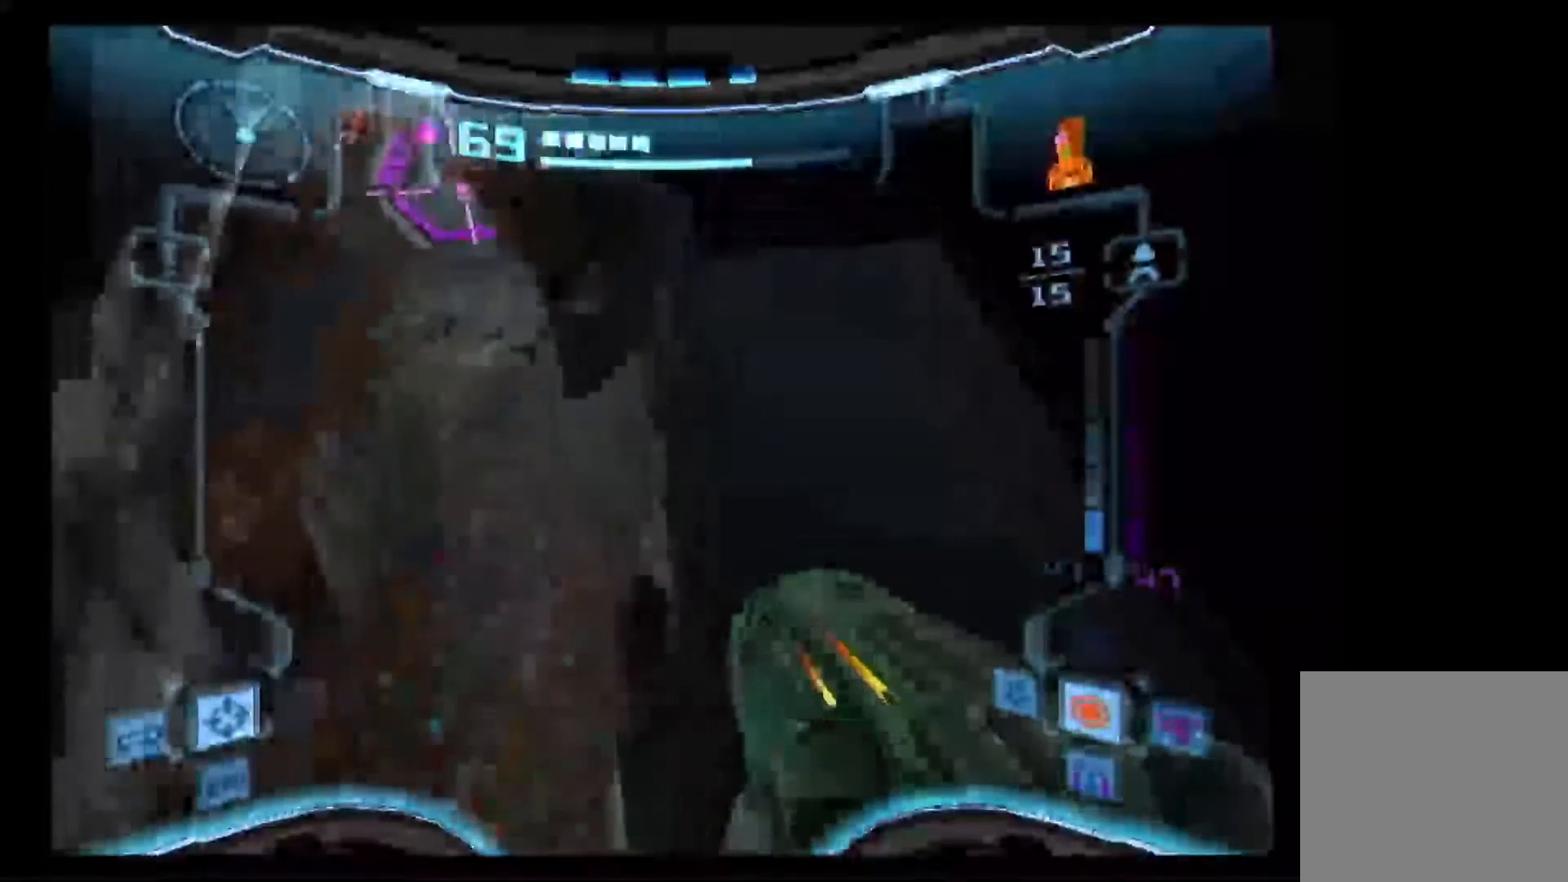
{"buttons": ["L1"], "left_stick": "up", "right_stick": "center", "events": []}
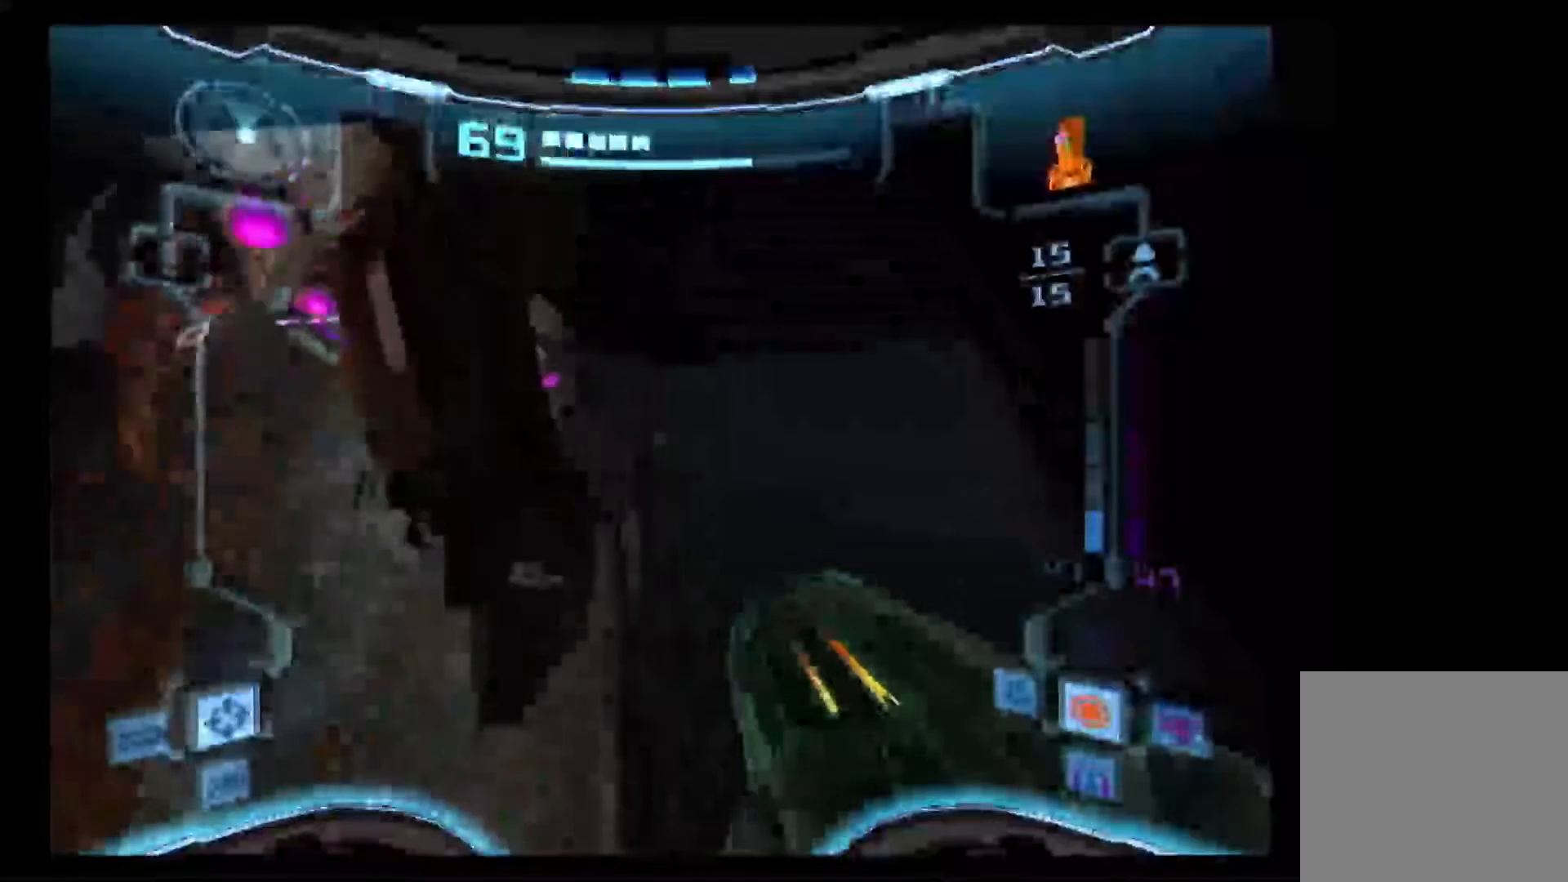
{"buttons": [], "left_stick": "up-left", "right_stick": "center", "events": [[200, "left_stick", "center"], [367, "left_stick", "up"], [433, "left_stick", "up-left"], [483, "L1", "up"]]}
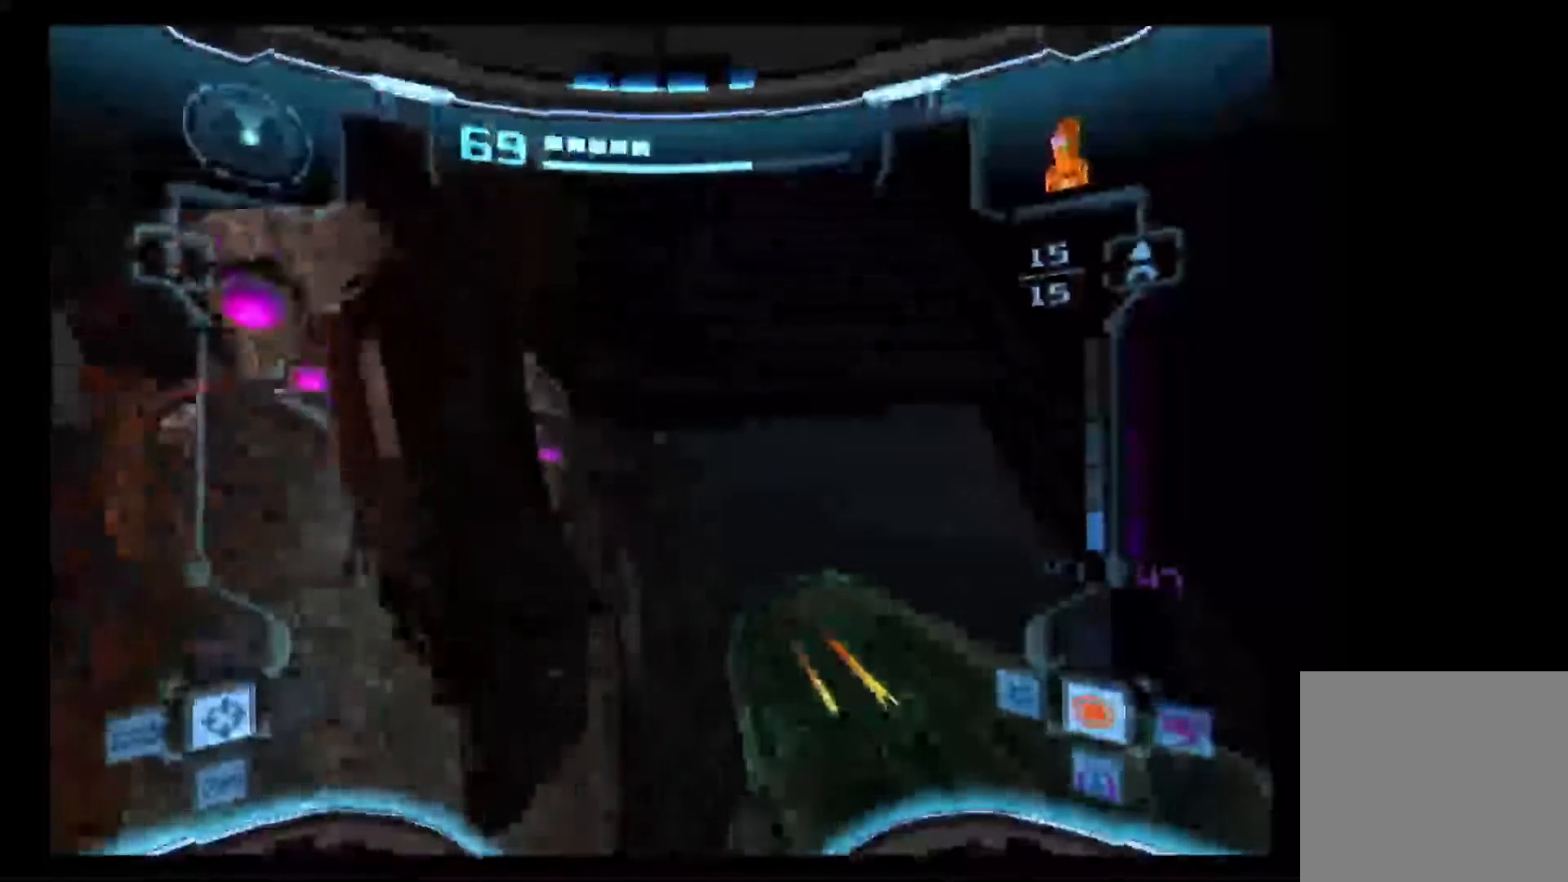
{"buttons": [], "left_stick": "up-left", "right_stick": "center", "events": []}
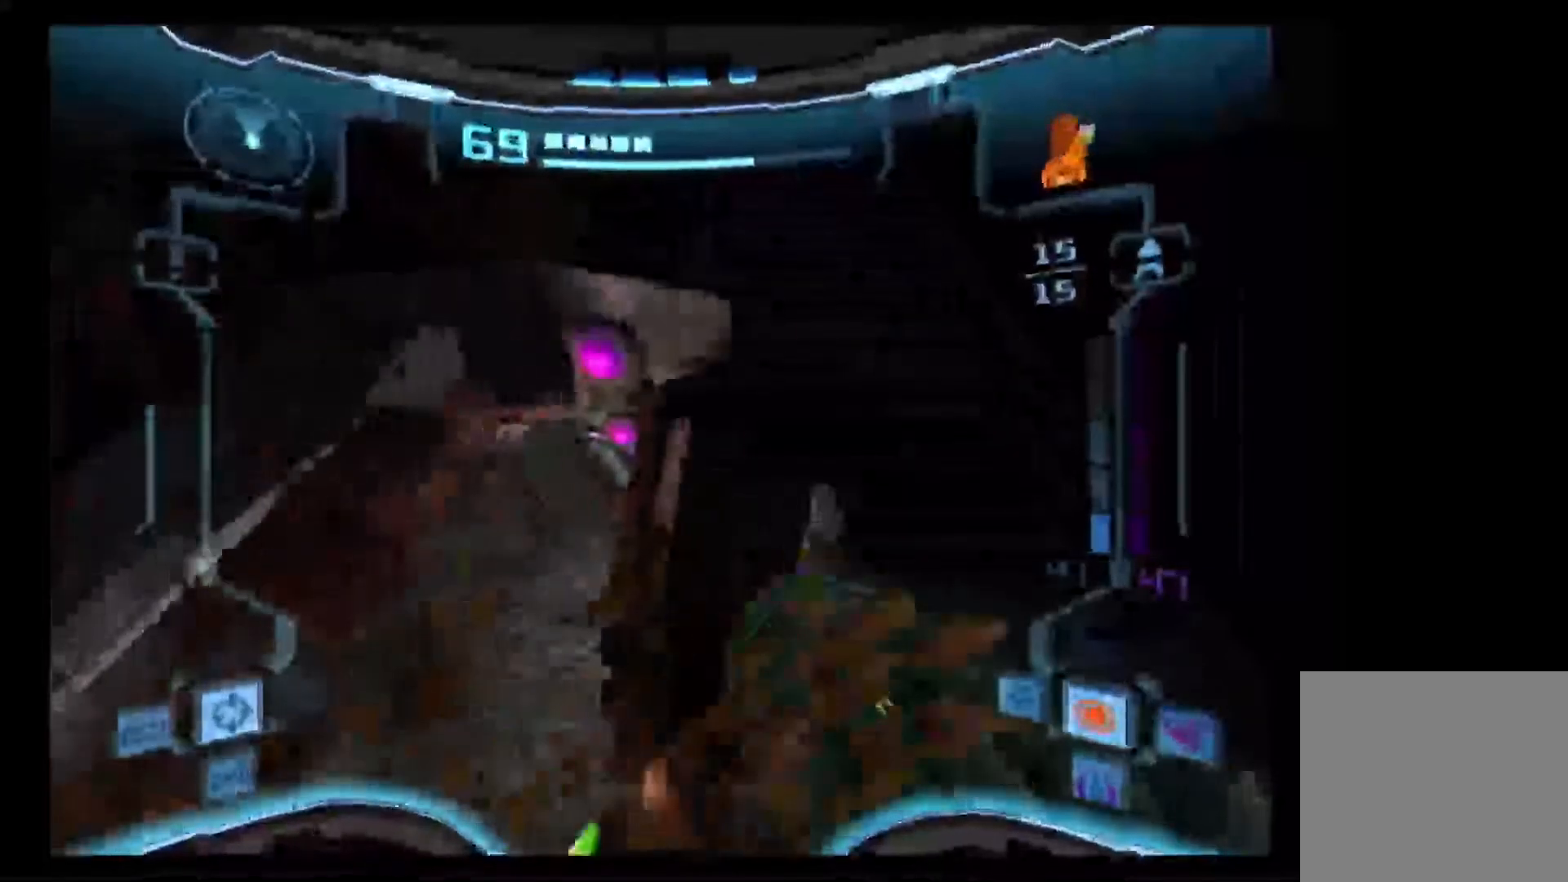
{"buttons": [], "left_stick": "up-left", "right_stick": "center", "events": []}
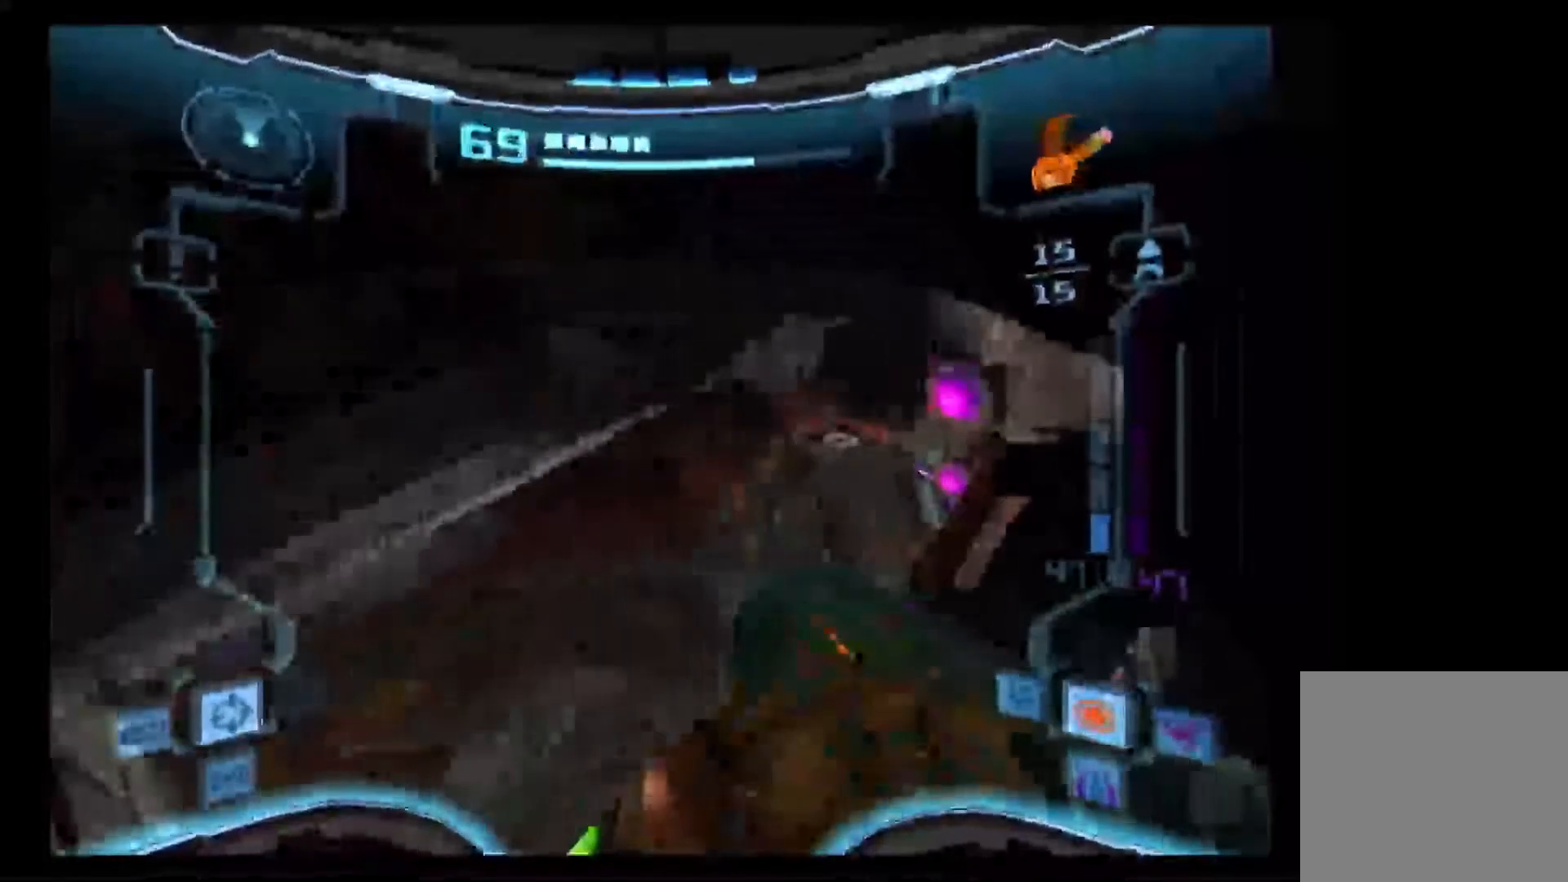
{"buttons": [], "left_stick": "up", "right_stick": "center", "events": [[117, "left_stick", "up"]]}
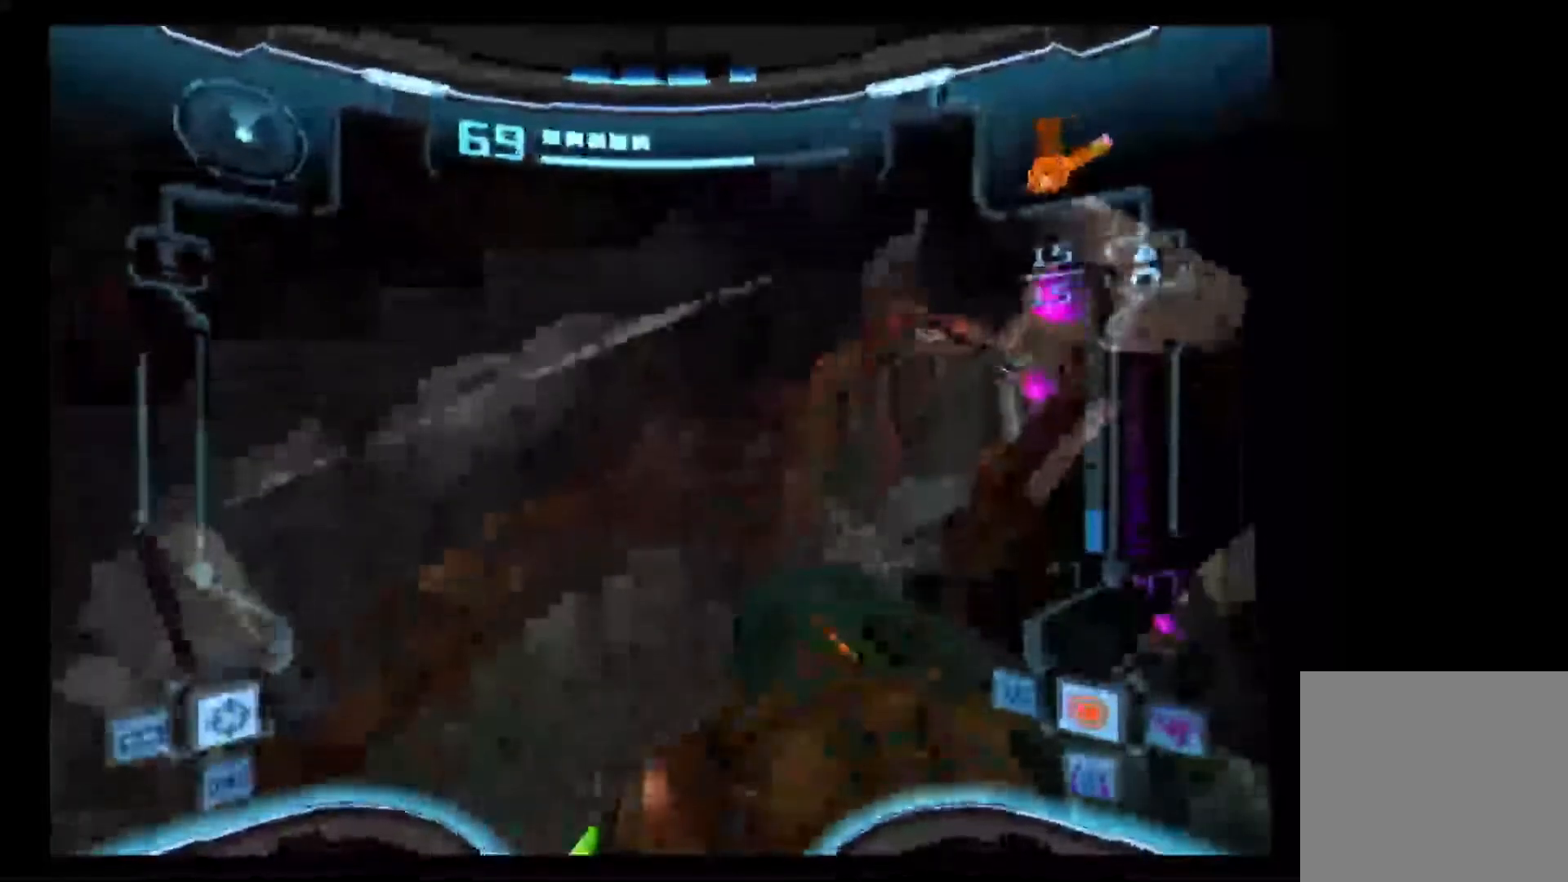
{"buttons": ["L1"], "left_stick": "down-right", "right_stick": "center", "events": [[350, "L1", "down"], [383, "left_stick", "center"], [500, "left_stick", "down-right"]]}
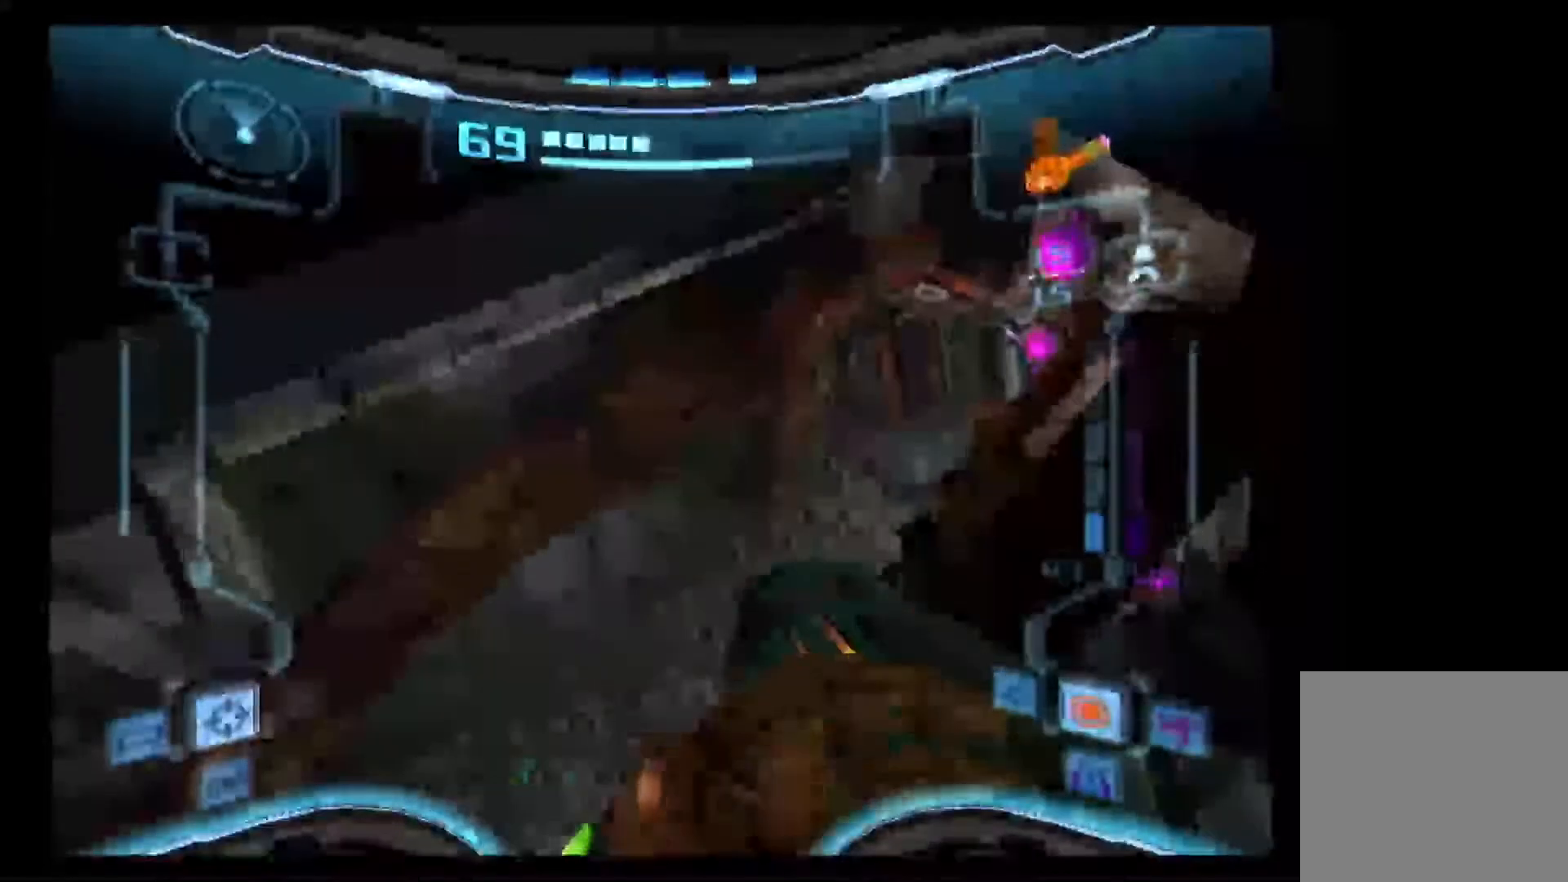
{"buttons": ["L1"], "left_stick": "right", "right_stick": "center", "events": [[183, "left_stick", "right"]]}
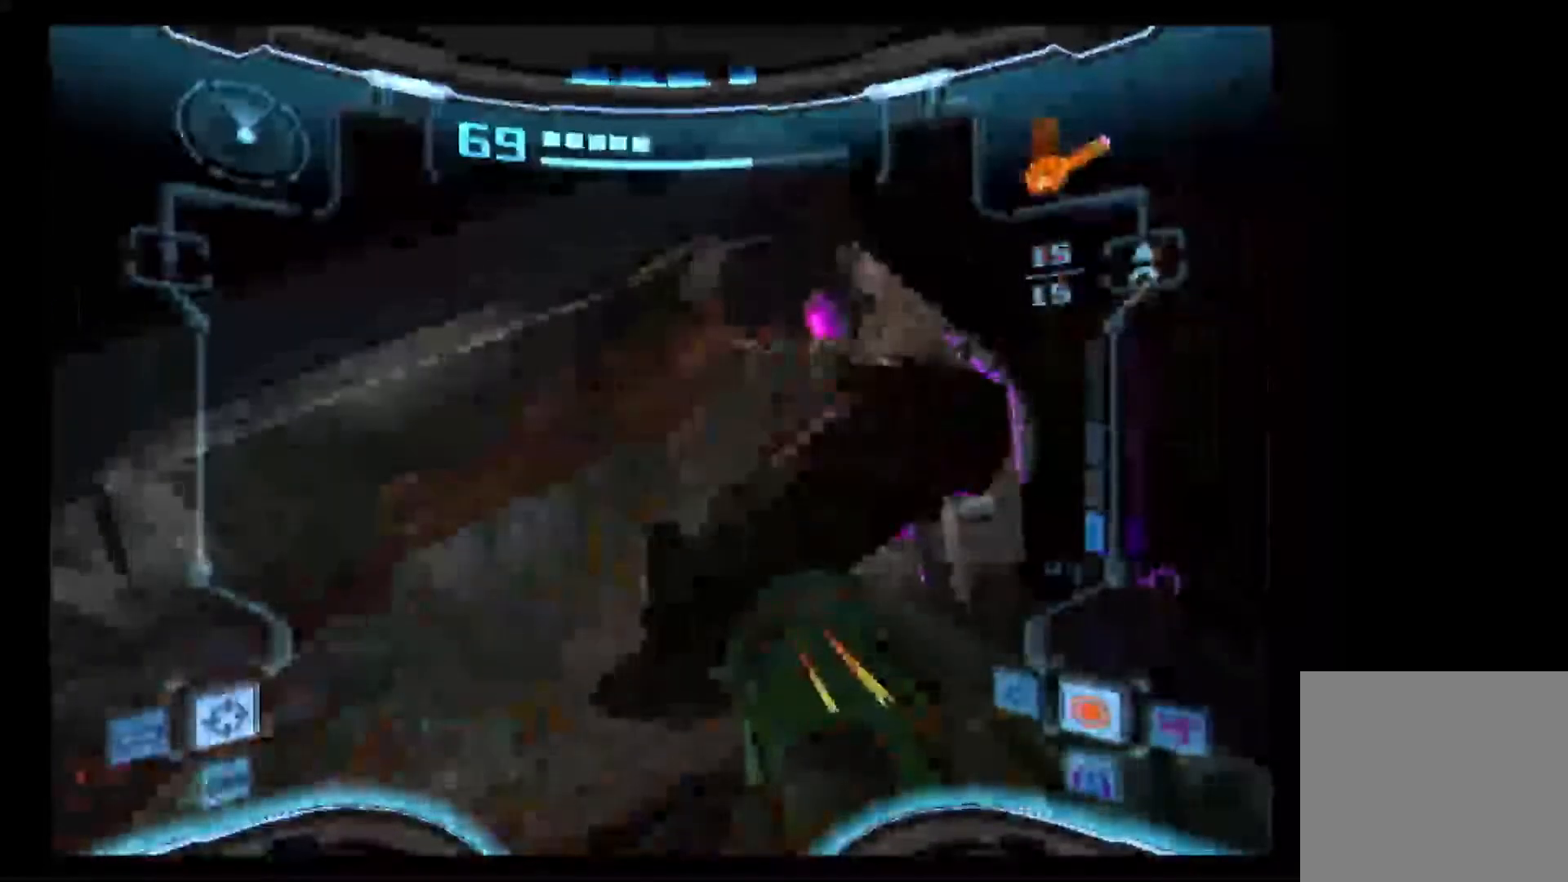
{"buttons": ["L1"], "left_stick": "right", "right_stick": "center", "events": [[100, "left_stick", "center"], [250, "left_stick", "right"]]}
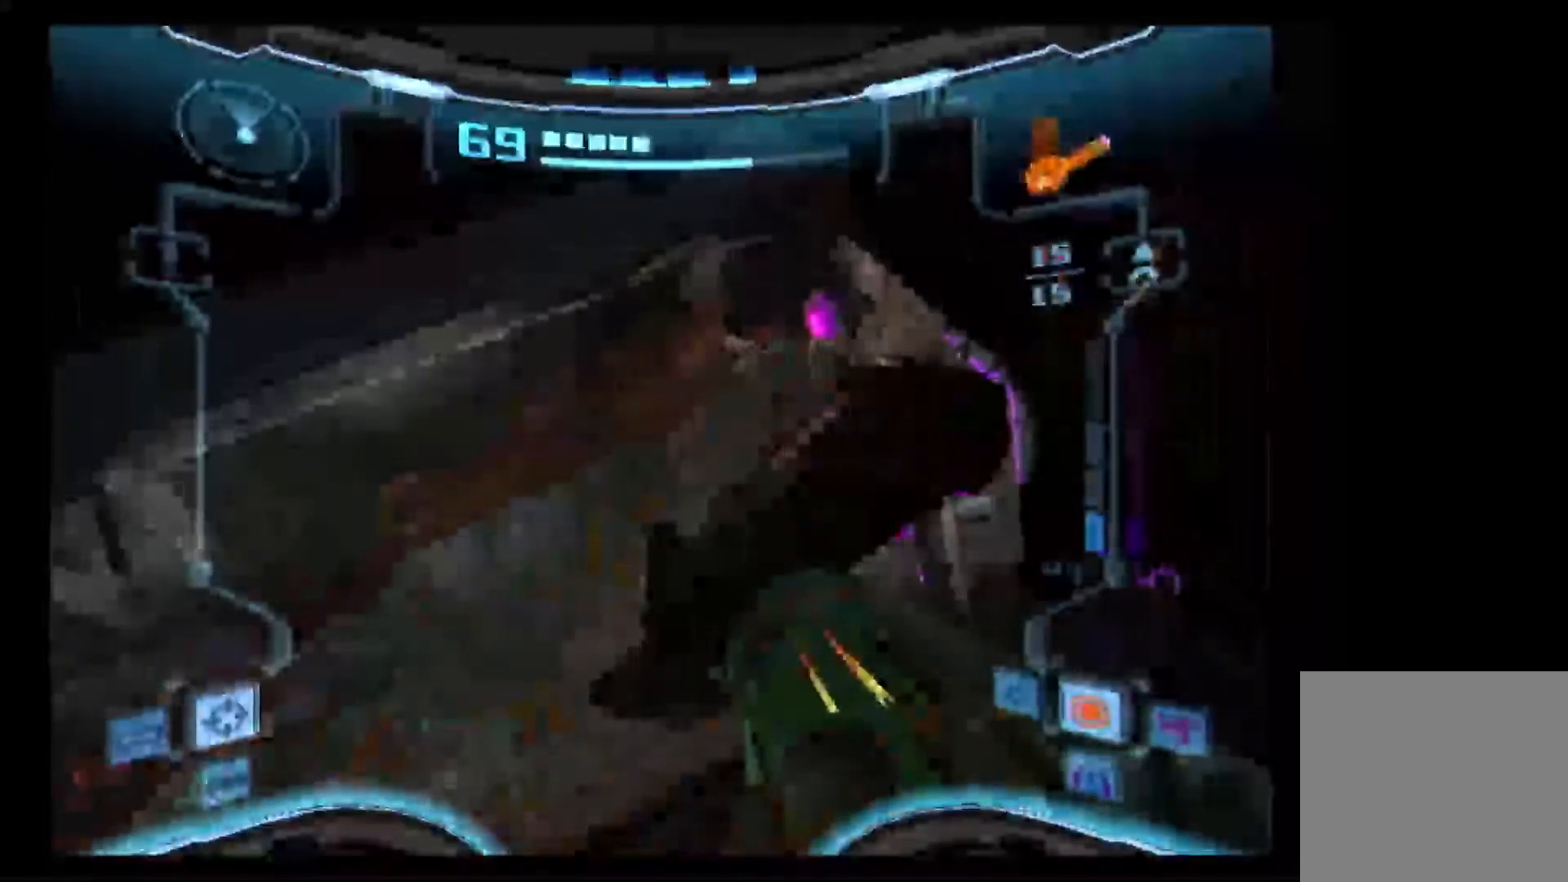
{"buttons": ["L1"], "left_stick": "center", "right_stick": "center", "events": [[333, "left_stick", "center"], [383, "left_stick", "right"], [450, "left_stick", "center"]]}
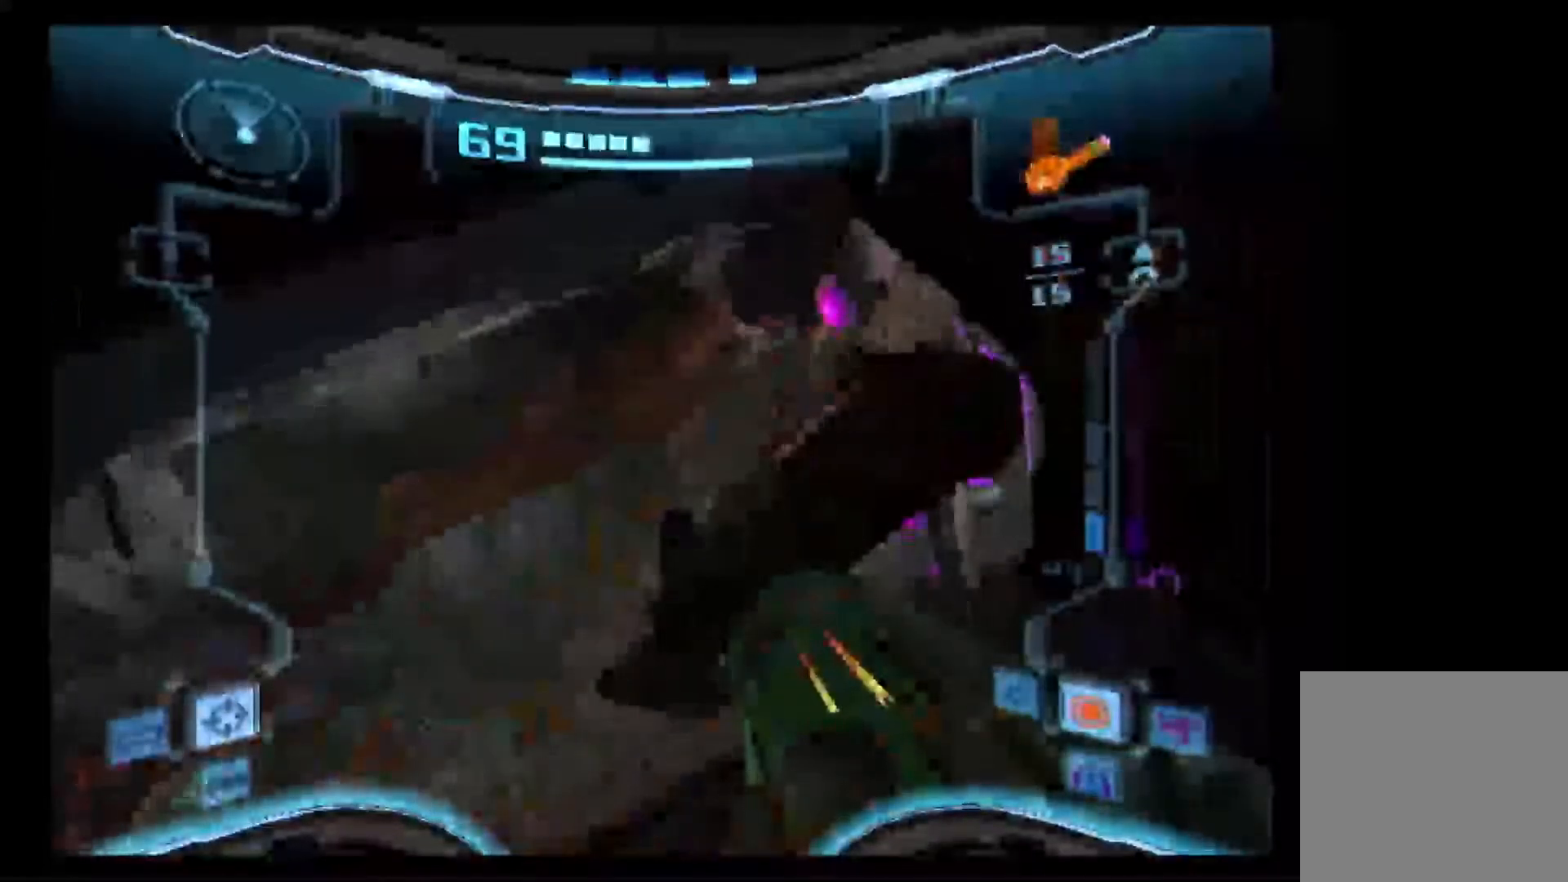
{"buttons": ["L1"], "left_stick": "center", "right_stick": "center", "events": [[317, "left_stick", "right"], [383, "left_stick", "center"]]}
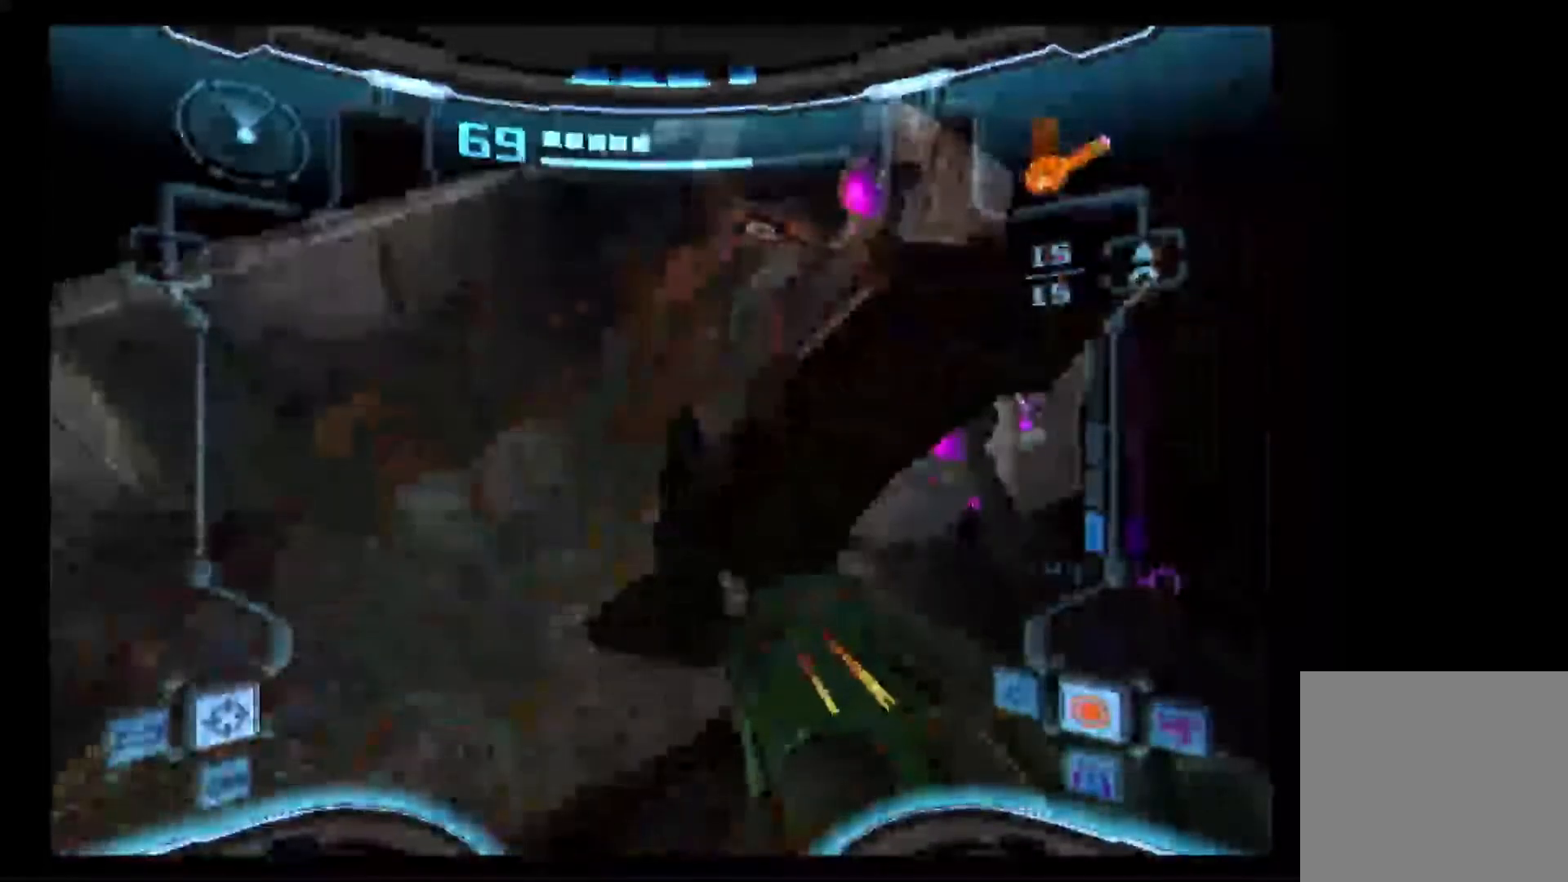
{"buttons": ["L1"], "left_stick": "center", "right_stick": "center"}
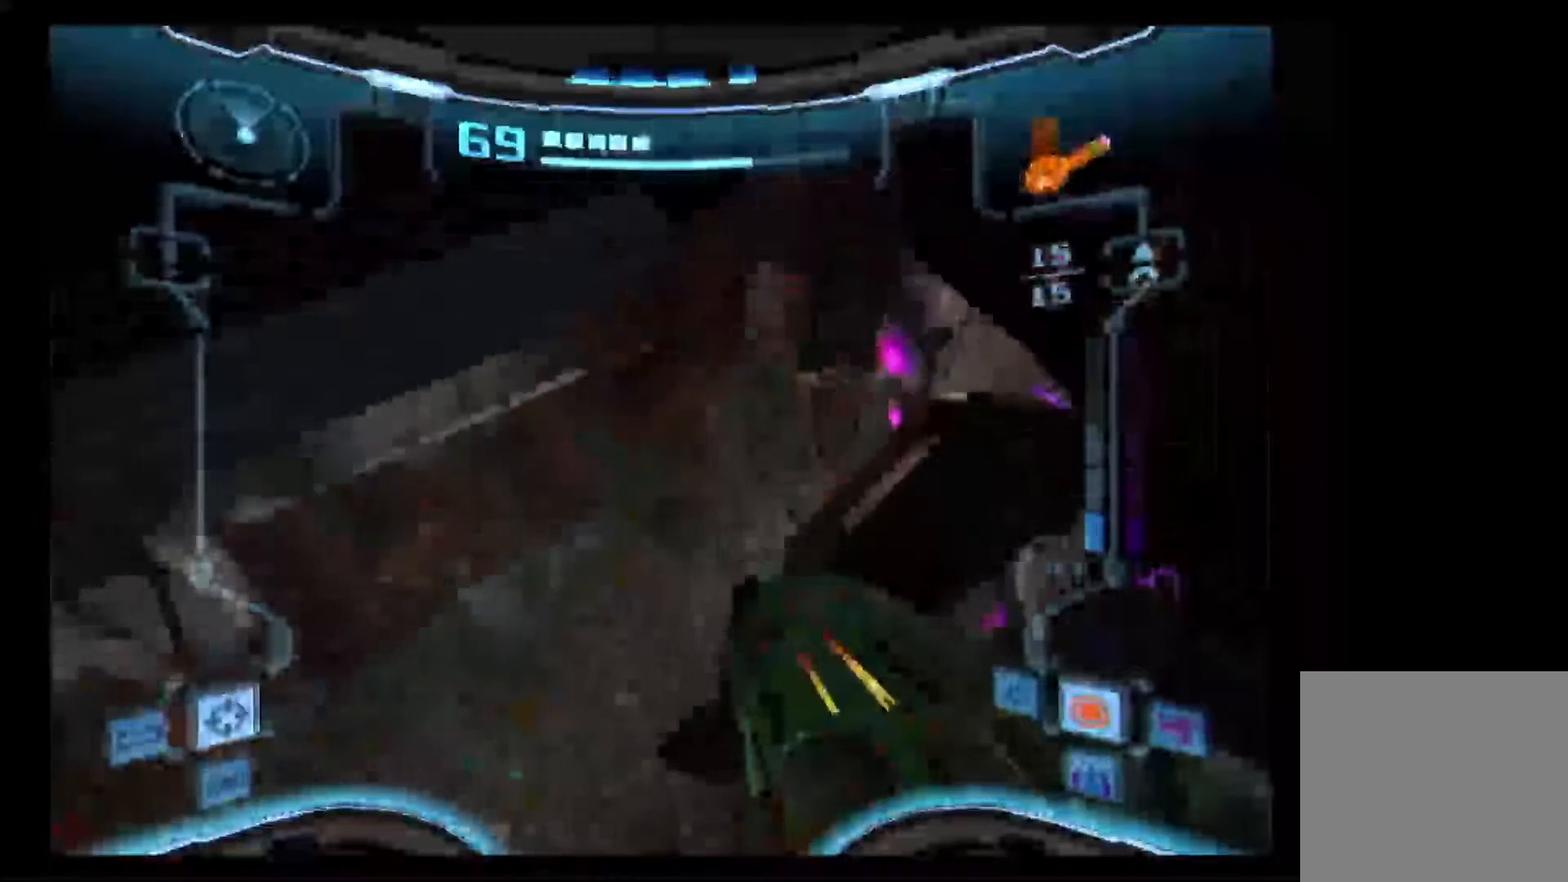
{"buttons": ["L1"], "left_stick": "center", "right_stick": "center", "events": [[100, "left_stick", "right"], [183, "left_stick", "center"]]}
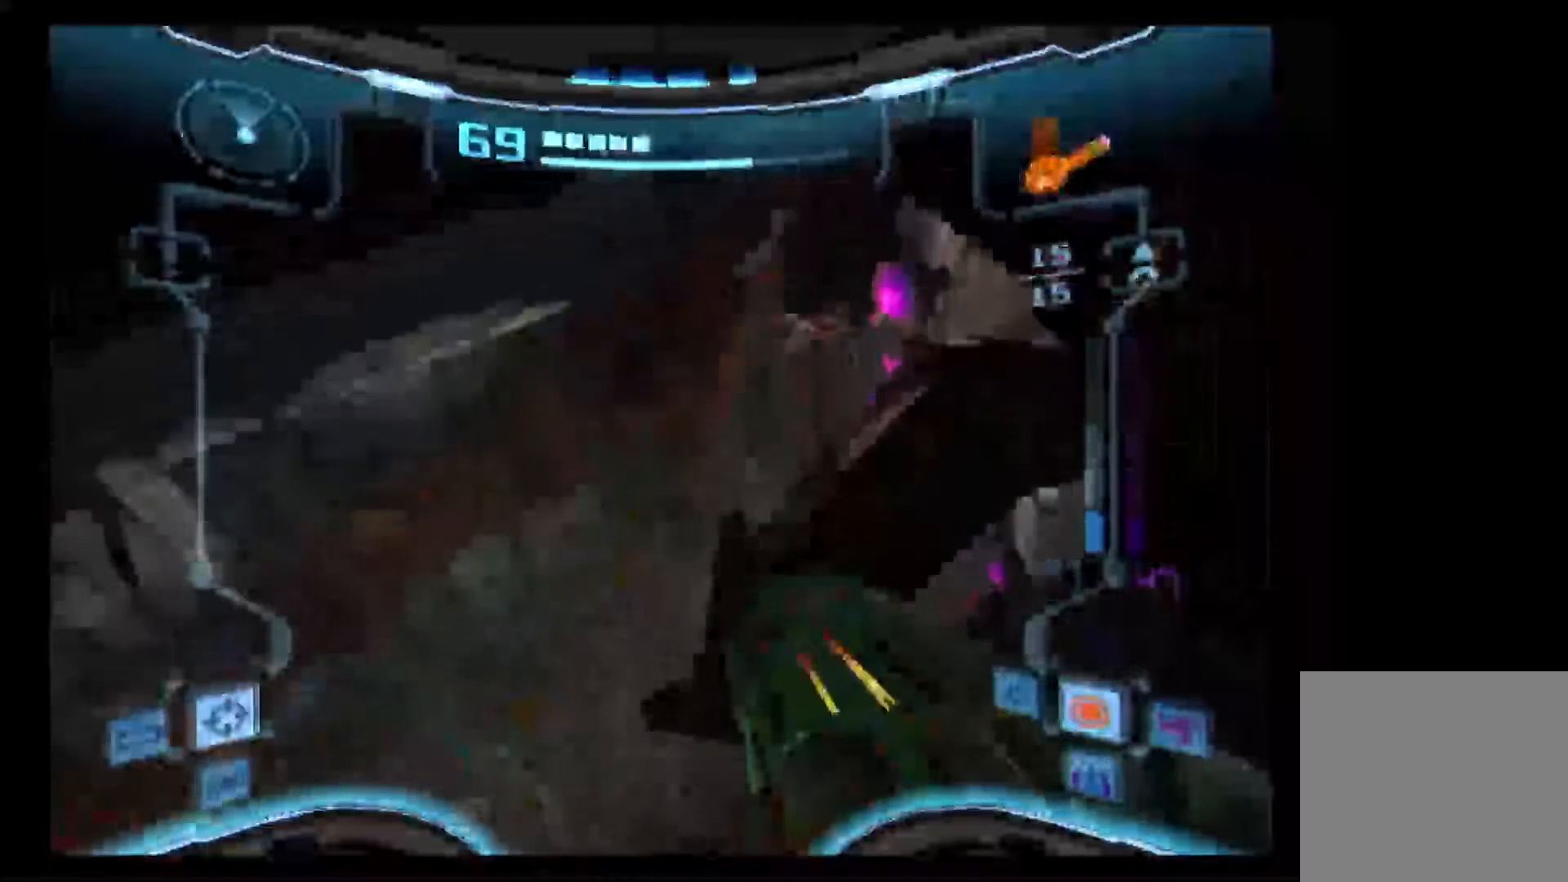
{"buttons": [], "left_stick": "up", "right_stick": "center", "events": [[333, "L1", "up"], [483, "left_stick", "up"]]}
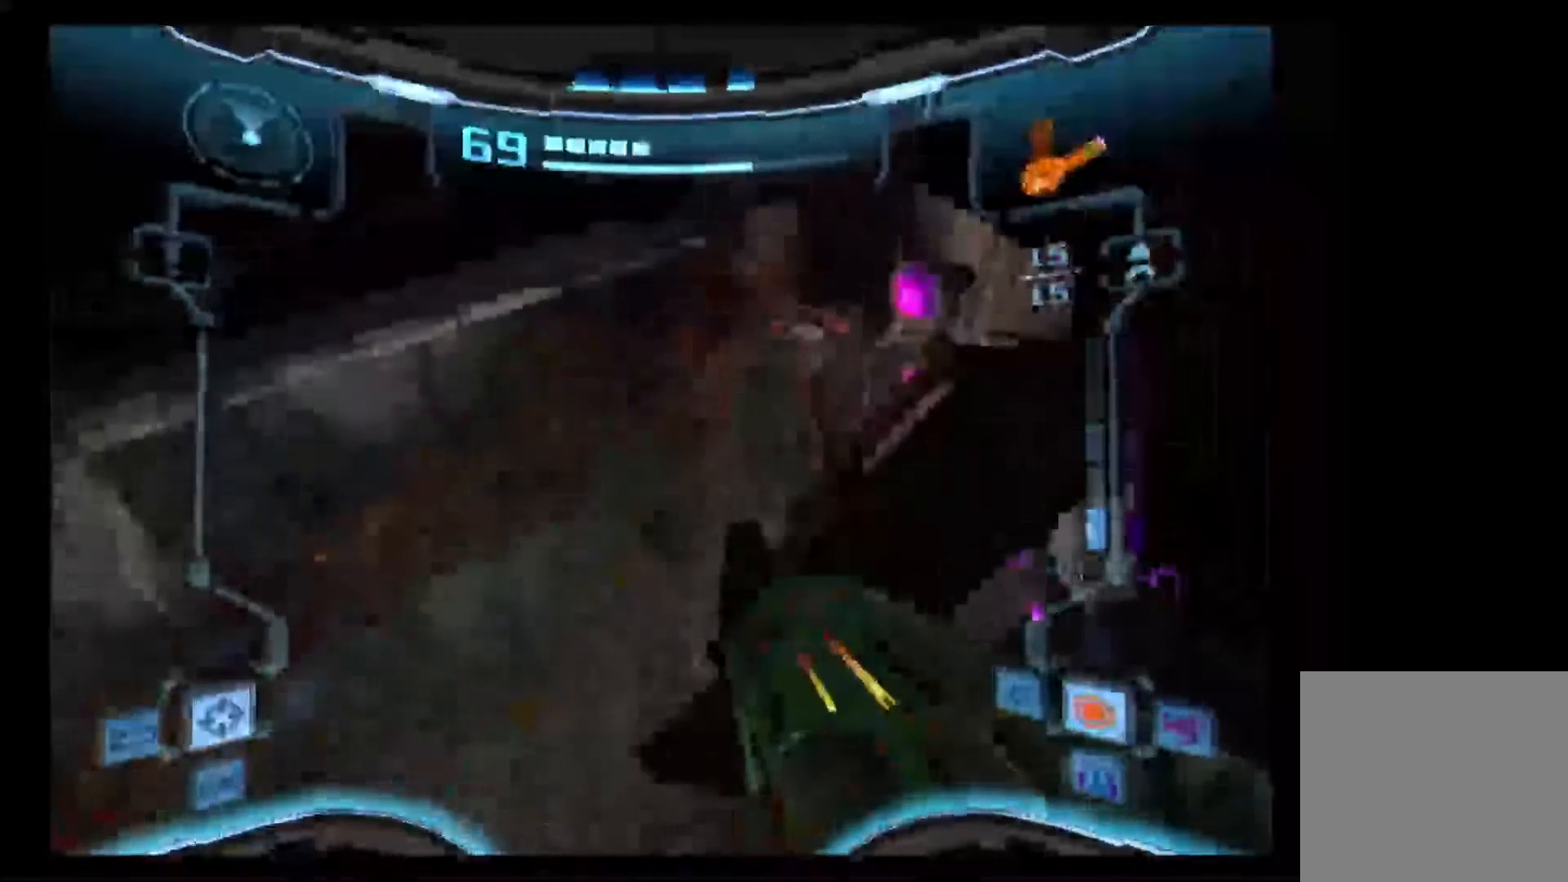
{"buttons": ["L1"], "left_stick": "down", "right_stick": "center", "events": [[150, "L1", "down"], [200, "left_stick", "center"], [317, "left_stick", "down"]]}
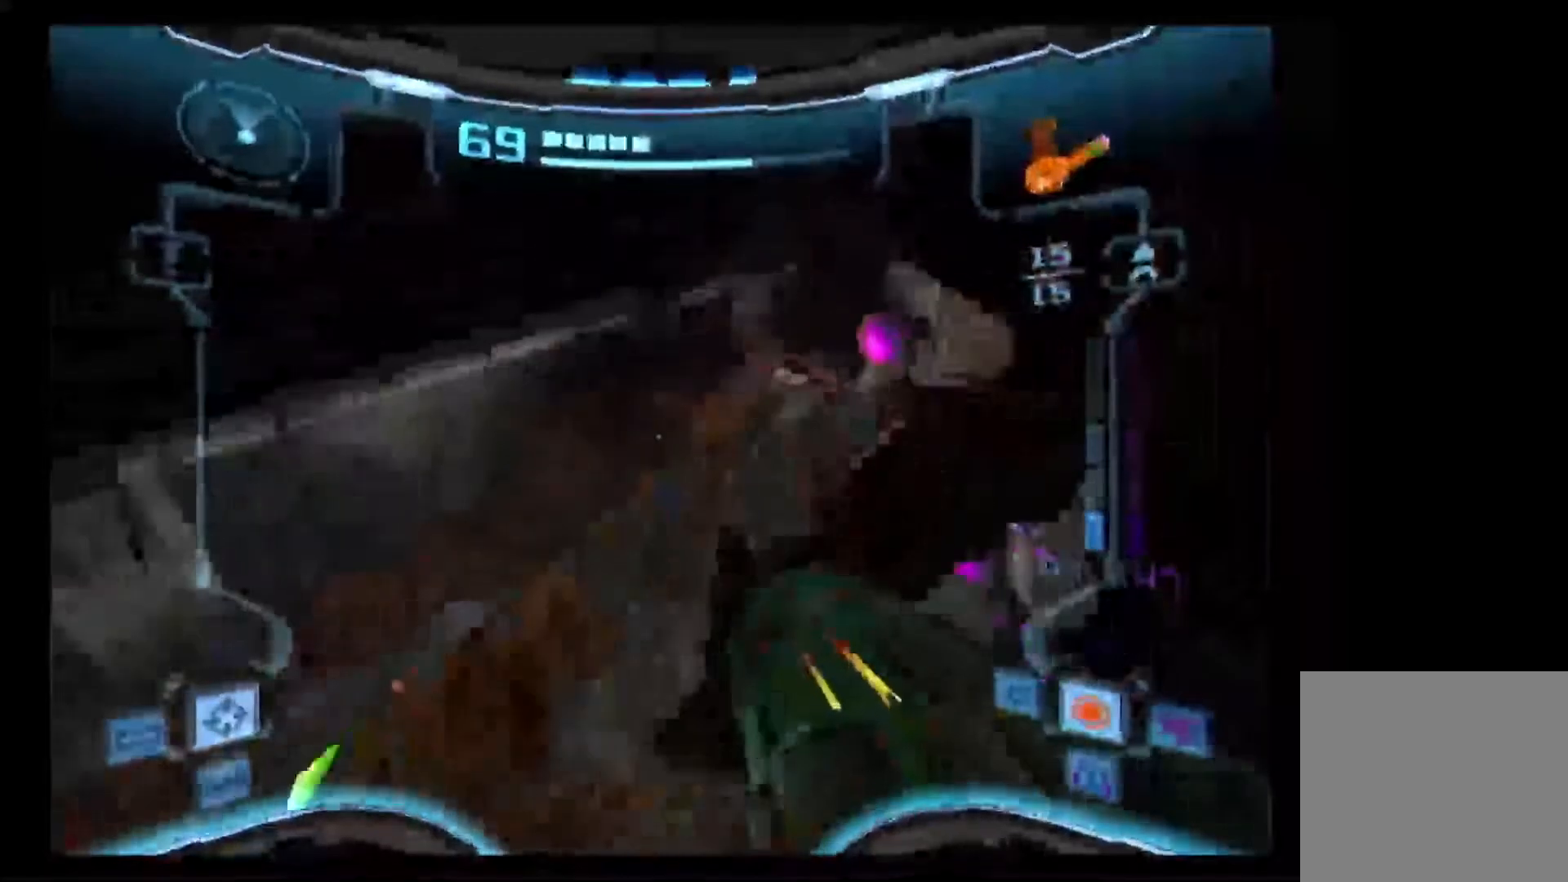
{"buttons": ["L1"], "left_stick": "right", "right_stick": "center", "events": [[50, "left_stick", "right"]]}
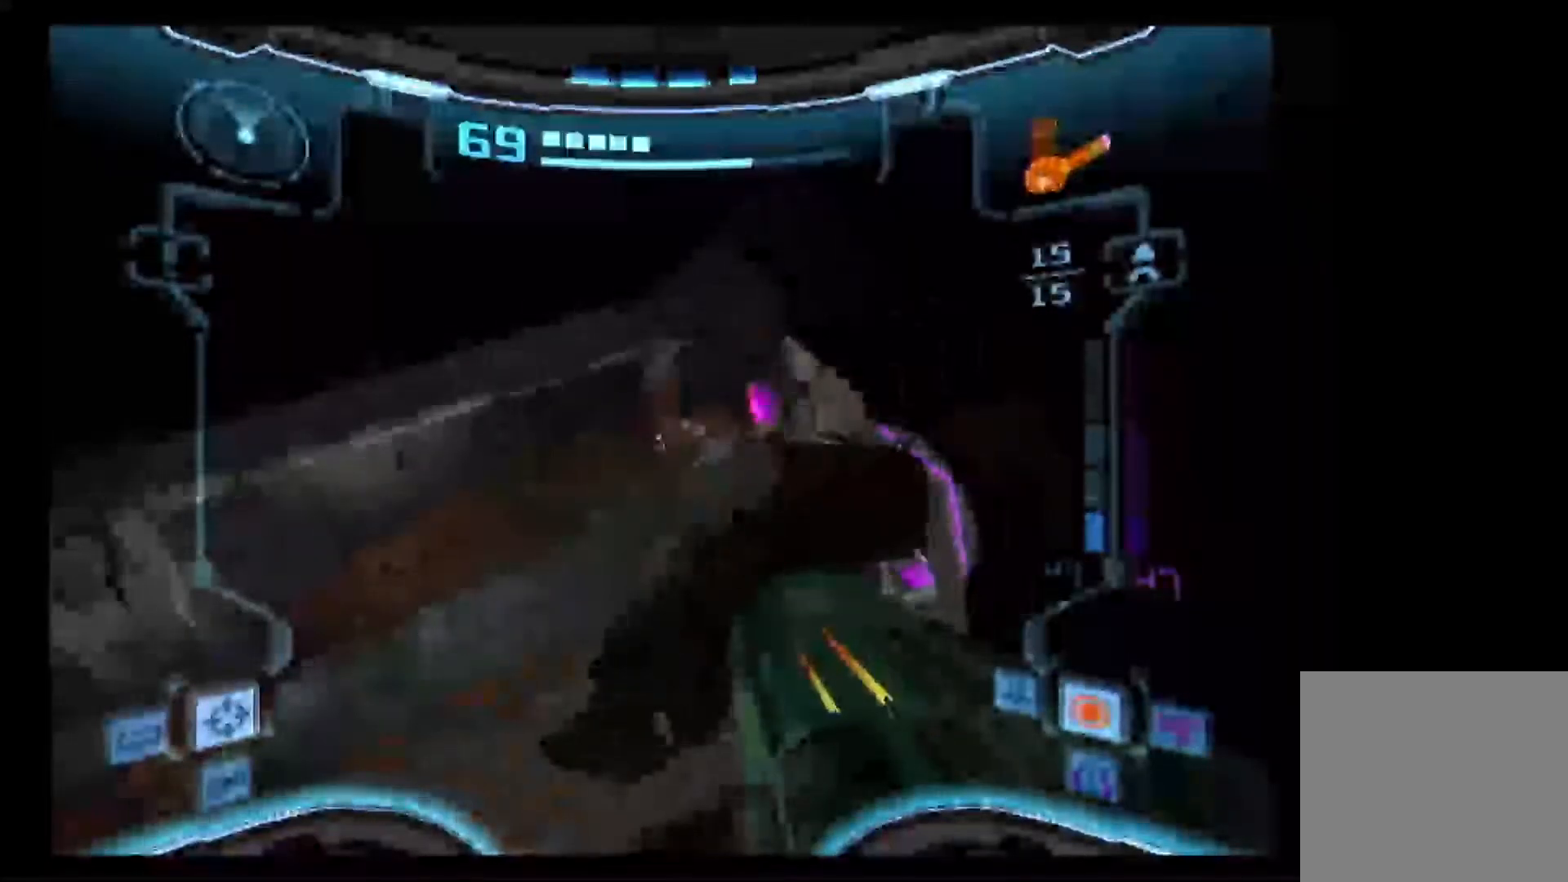
{"buttons": ["L1"], "left_stick": "up-right", "right_stick": "center", "events": [[500, "left_stick", "up-right"]]}